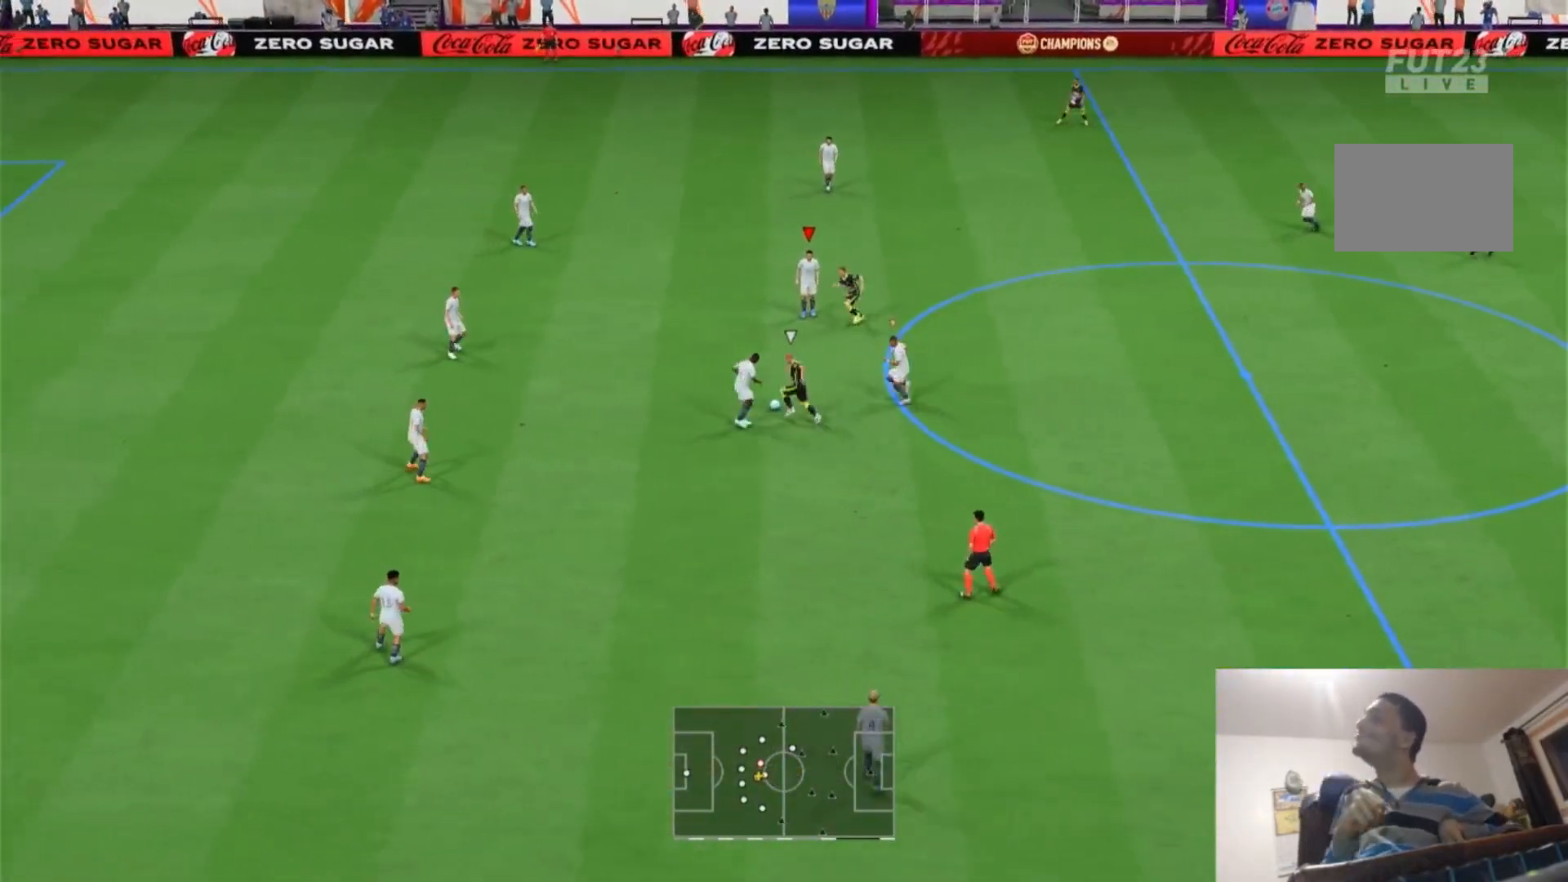
Gameplay with a controller (PlayStation layout); each line is a JSON object with the inputs held at the frame after it. "events" lists button and stick changes between this image and that frame as [ms after this image, input, new state], when the widget could be followed in between. Not read: L3 R3.
{"buttons": ["L1"], "left_stick": "up-right", "right_stick": "center", "events": [[400, "L1", "down"], [433, "left_stick", "up"], [500, "left_stick", "up-right"]]}
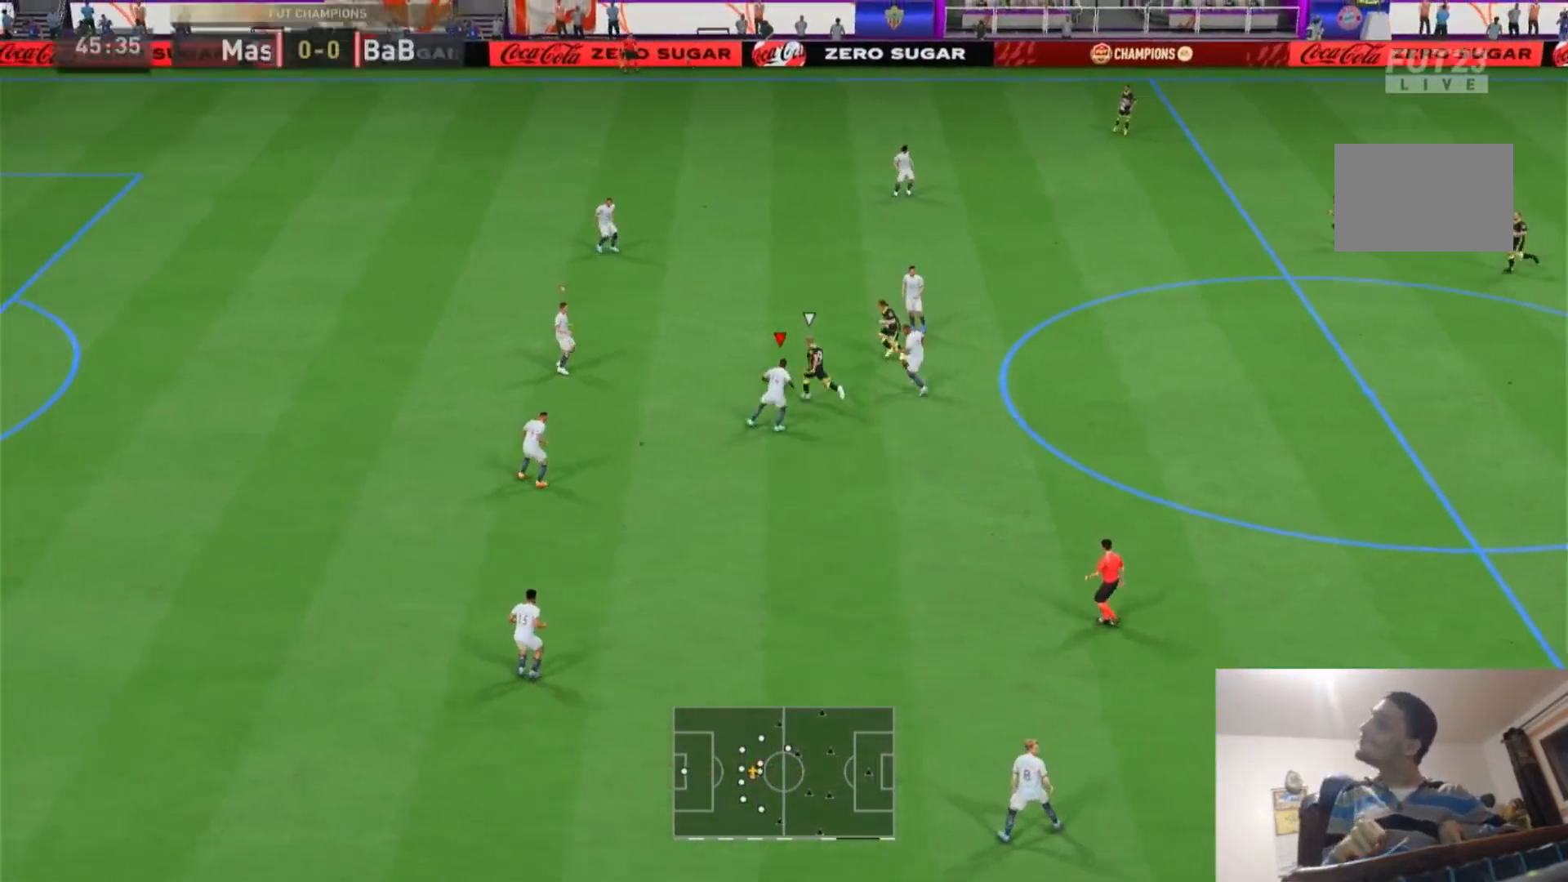
{"buttons": ["L1"], "left_stick": "up", "right_stick": "center", "events": [[100, "L1", "up"], [200, "left_stick", "up"], [433, "L1", "down"]]}
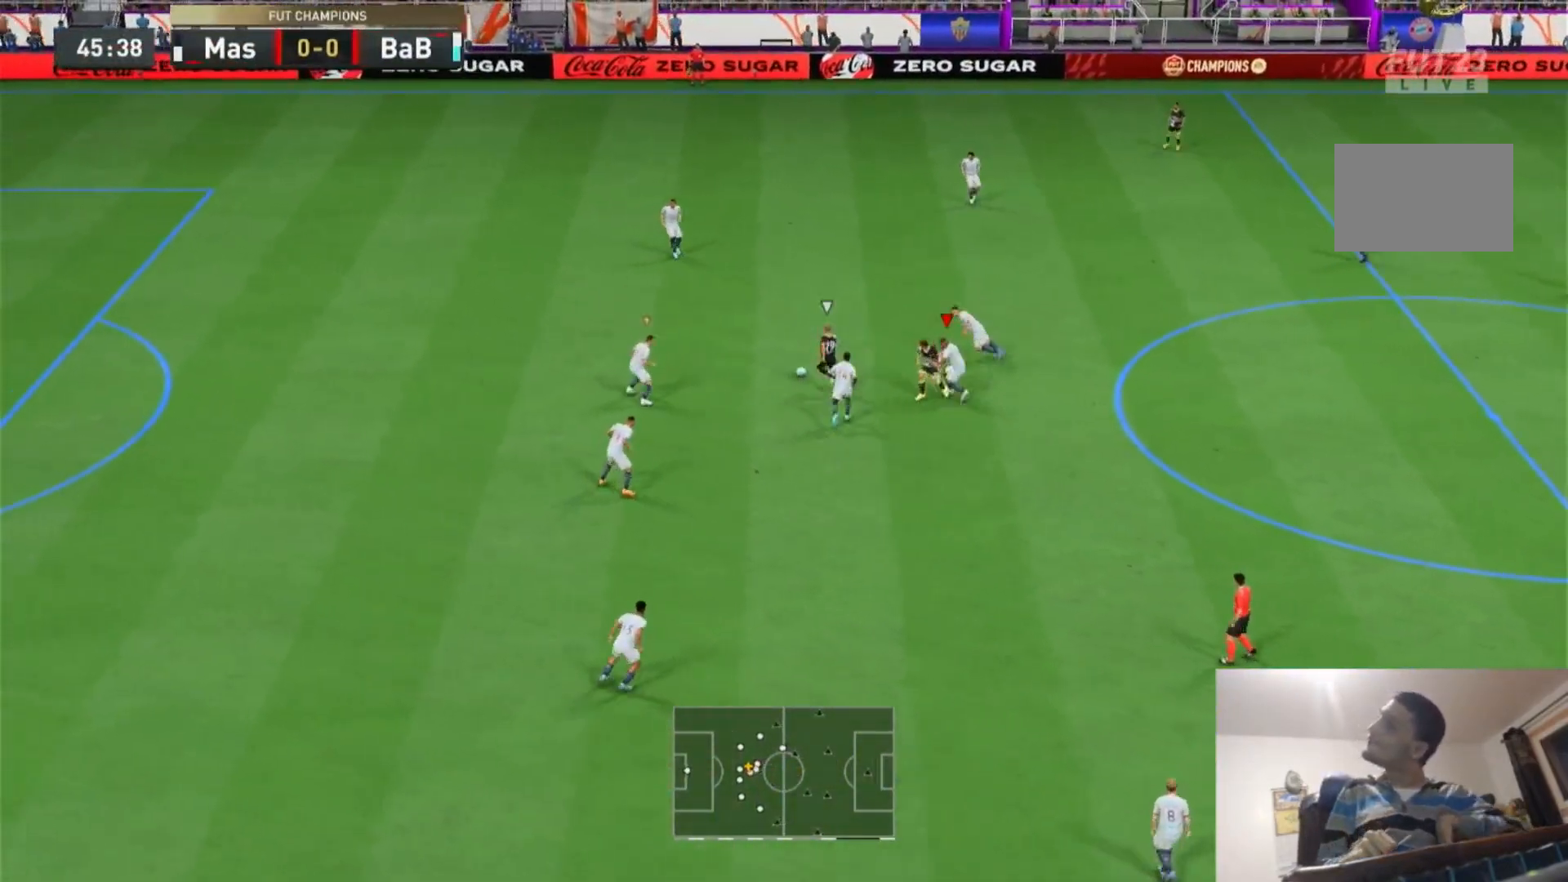
{"buttons": ["L1", "R2"], "left_stick": "up", "right_stick": "center", "events": [[33, "L1", "up"], [33, "left_stick", "up-right"], [300, "R2", "down"], [300, "left_stick", "up"], [467, "L1", "down"]]}
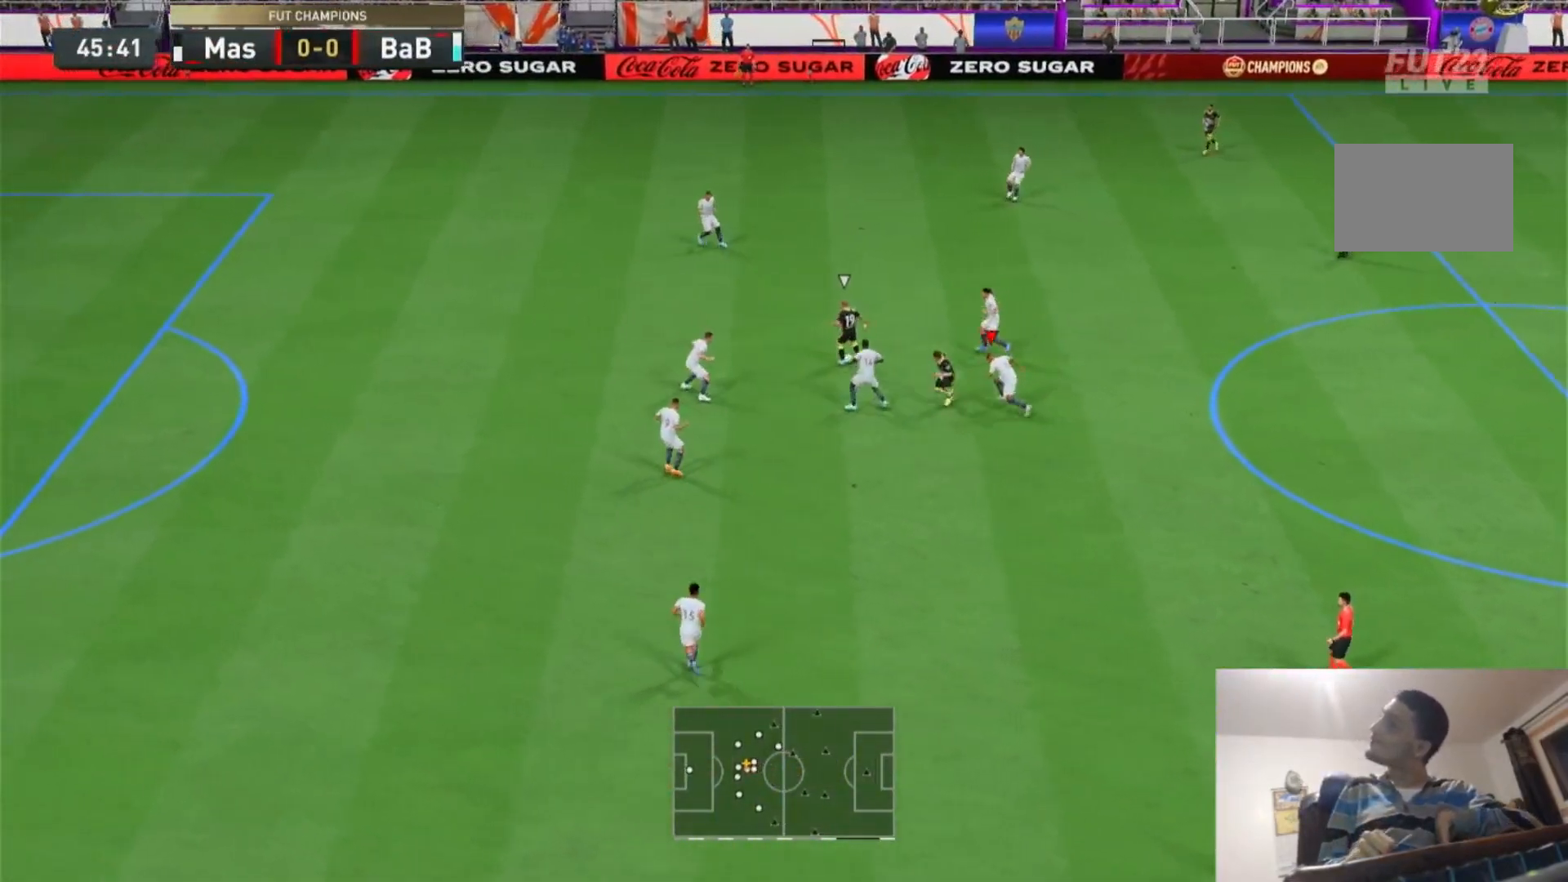
{"buttons": ["R2"], "left_stick": "up", "right_stick": "center"}
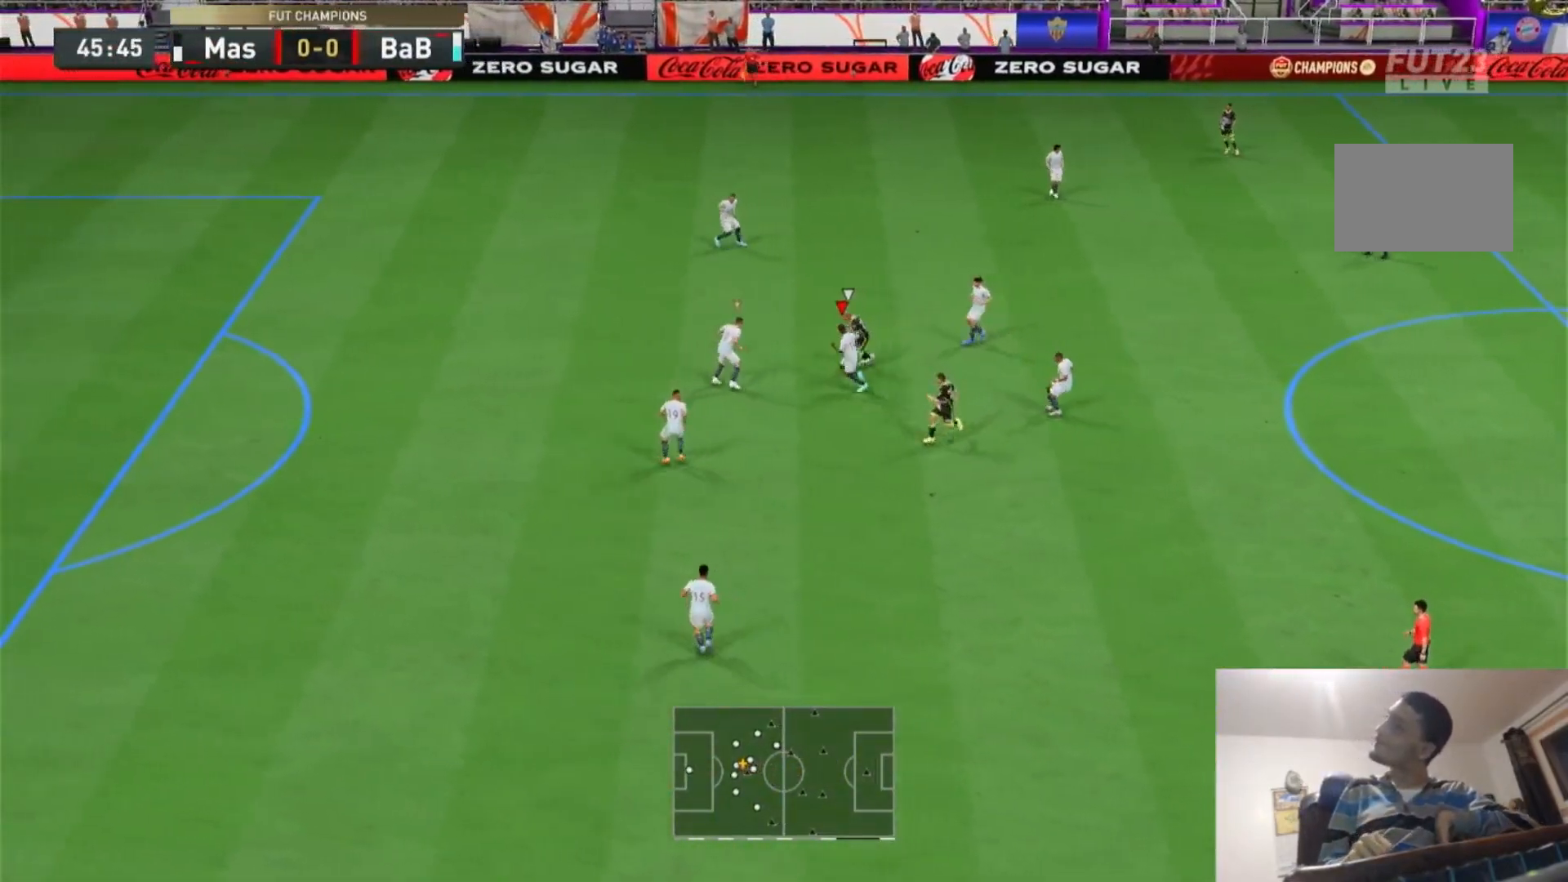
{"buttons": ["R2"], "left_stick": "up-right", "right_stick": "center", "events": [[67, "left_stick", "right"], [167, "L1", "down"], [233, "left_stick", "up-right"], [300, "L1", "up"]]}
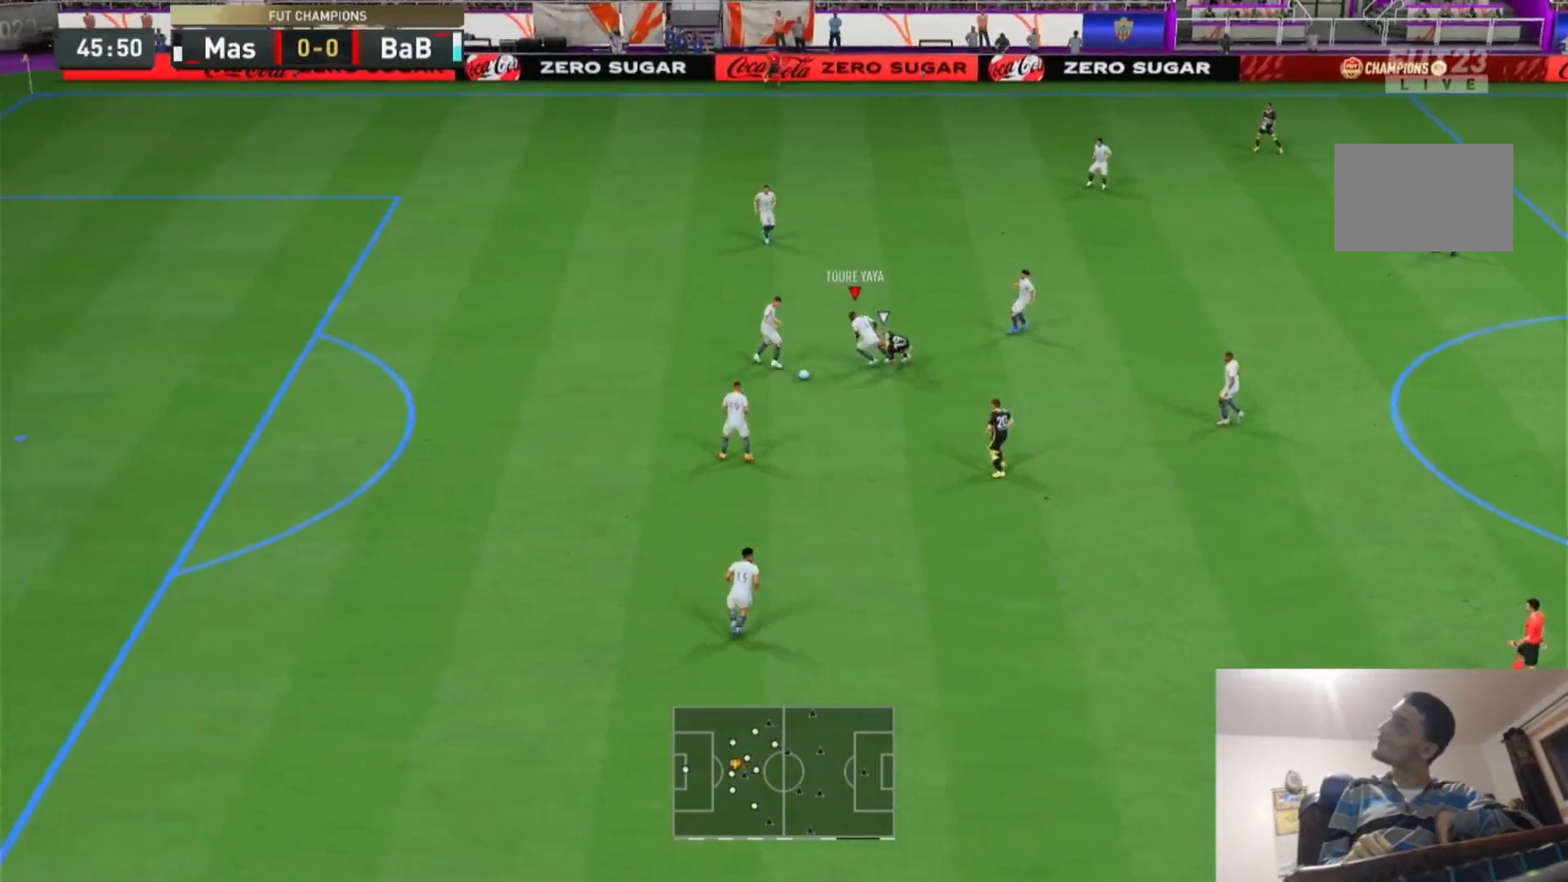
{"buttons": ["CROSS", "R1"], "left_stick": "up-right", "right_stick": "center", "events": [[333, "R2", "up"], [433, "CROSS", "down"], [433, "R1", "down"]]}
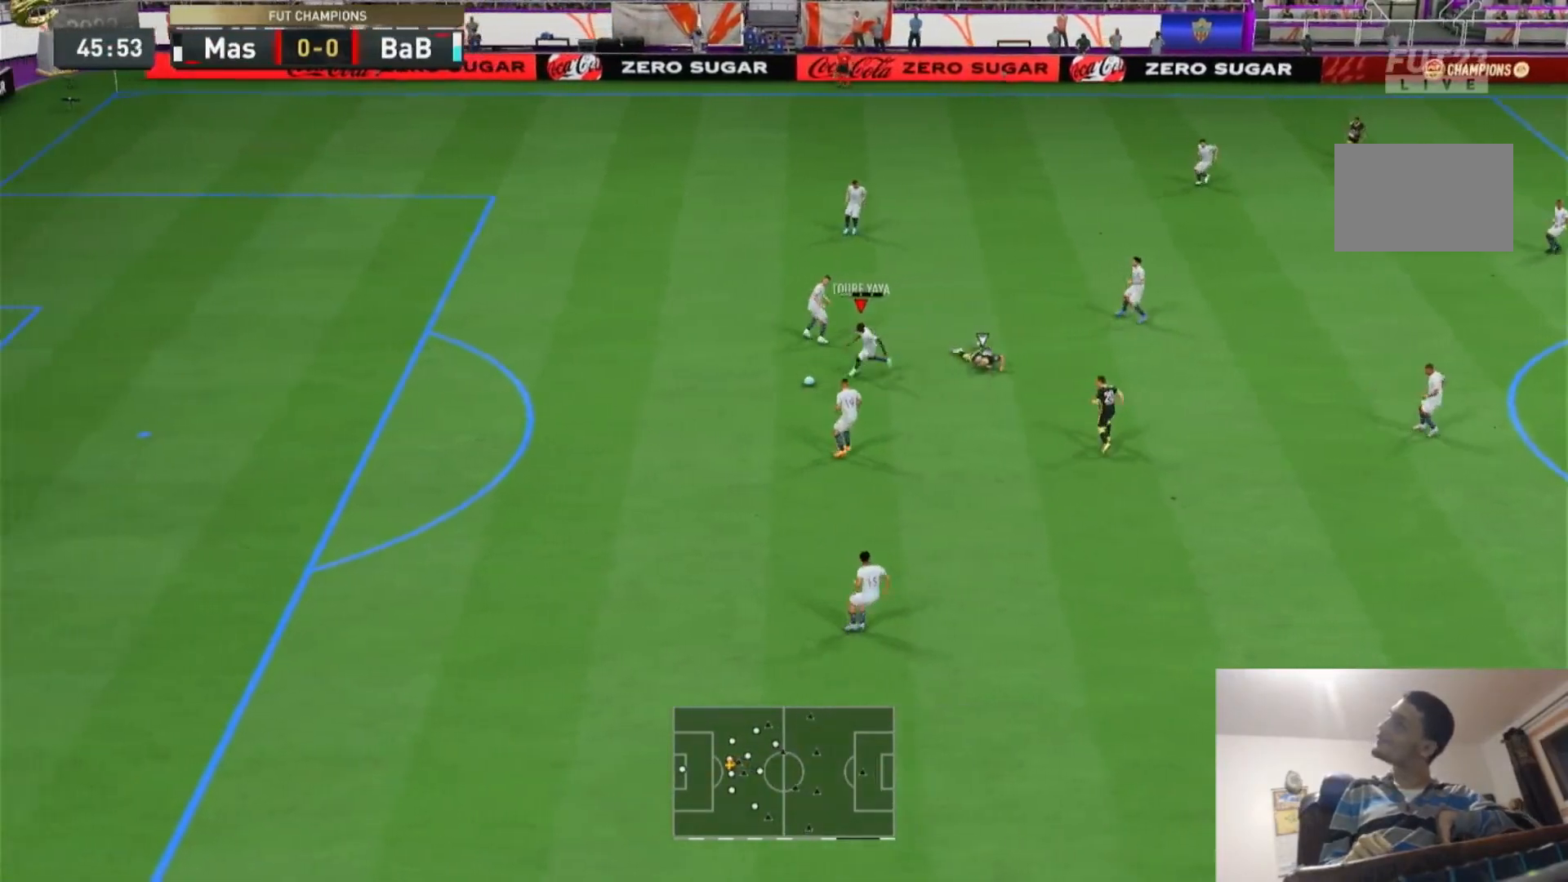
{"buttons": ["R2"], "left_stick": "up-right", "right_stick": "center", "events": [[67, "CROSS", "up"], [67, "R1", "up"], [333, "R2", "down"]]}
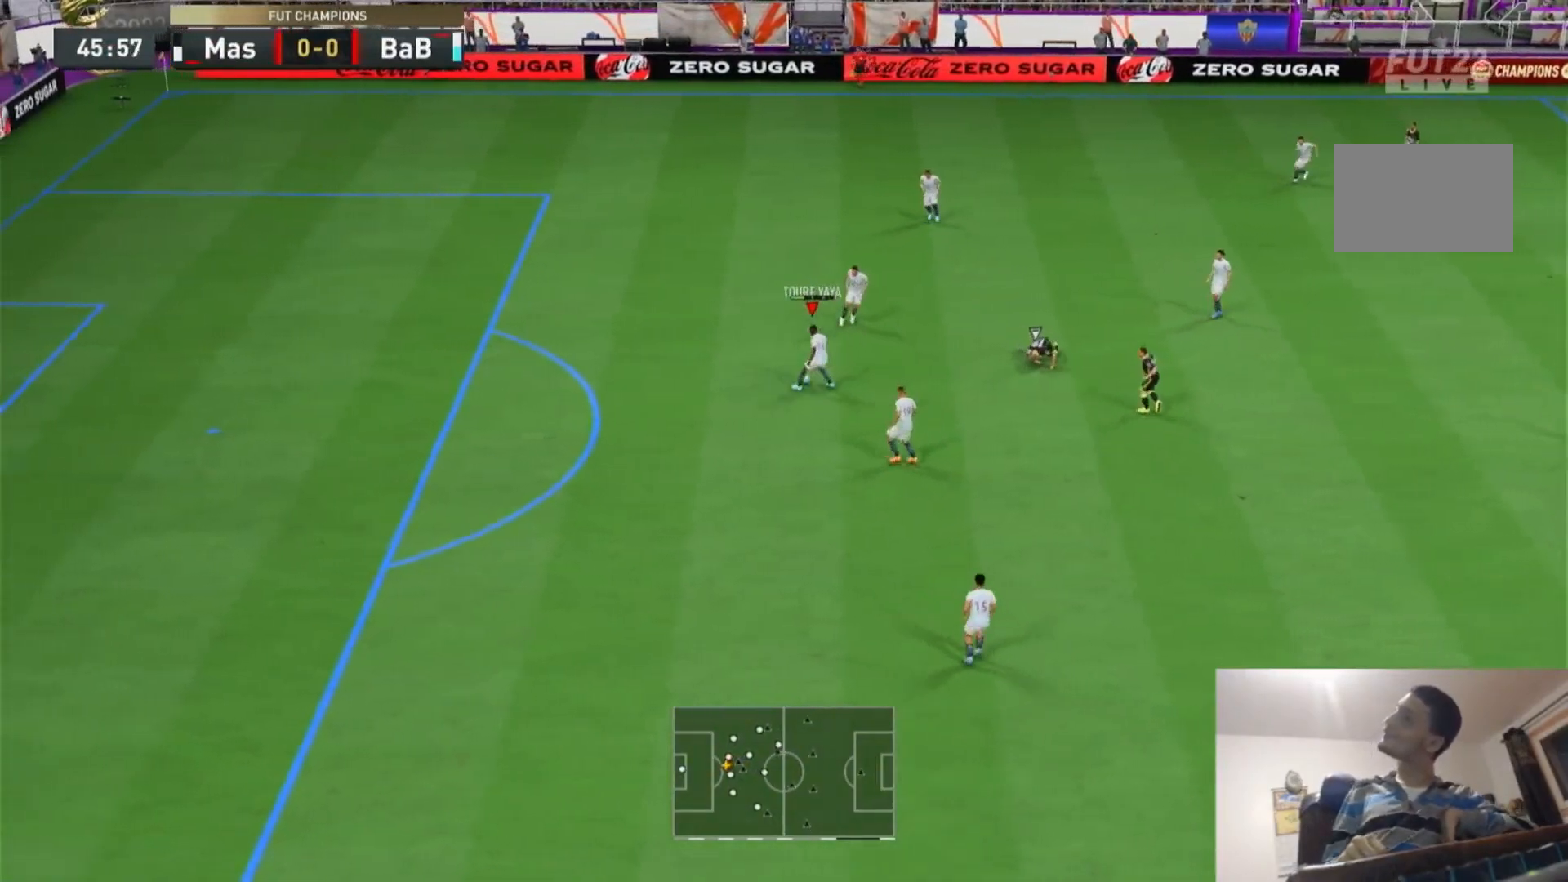
{"buttons": ["R2"], "left_stick": "right", "right_stick": "center"}
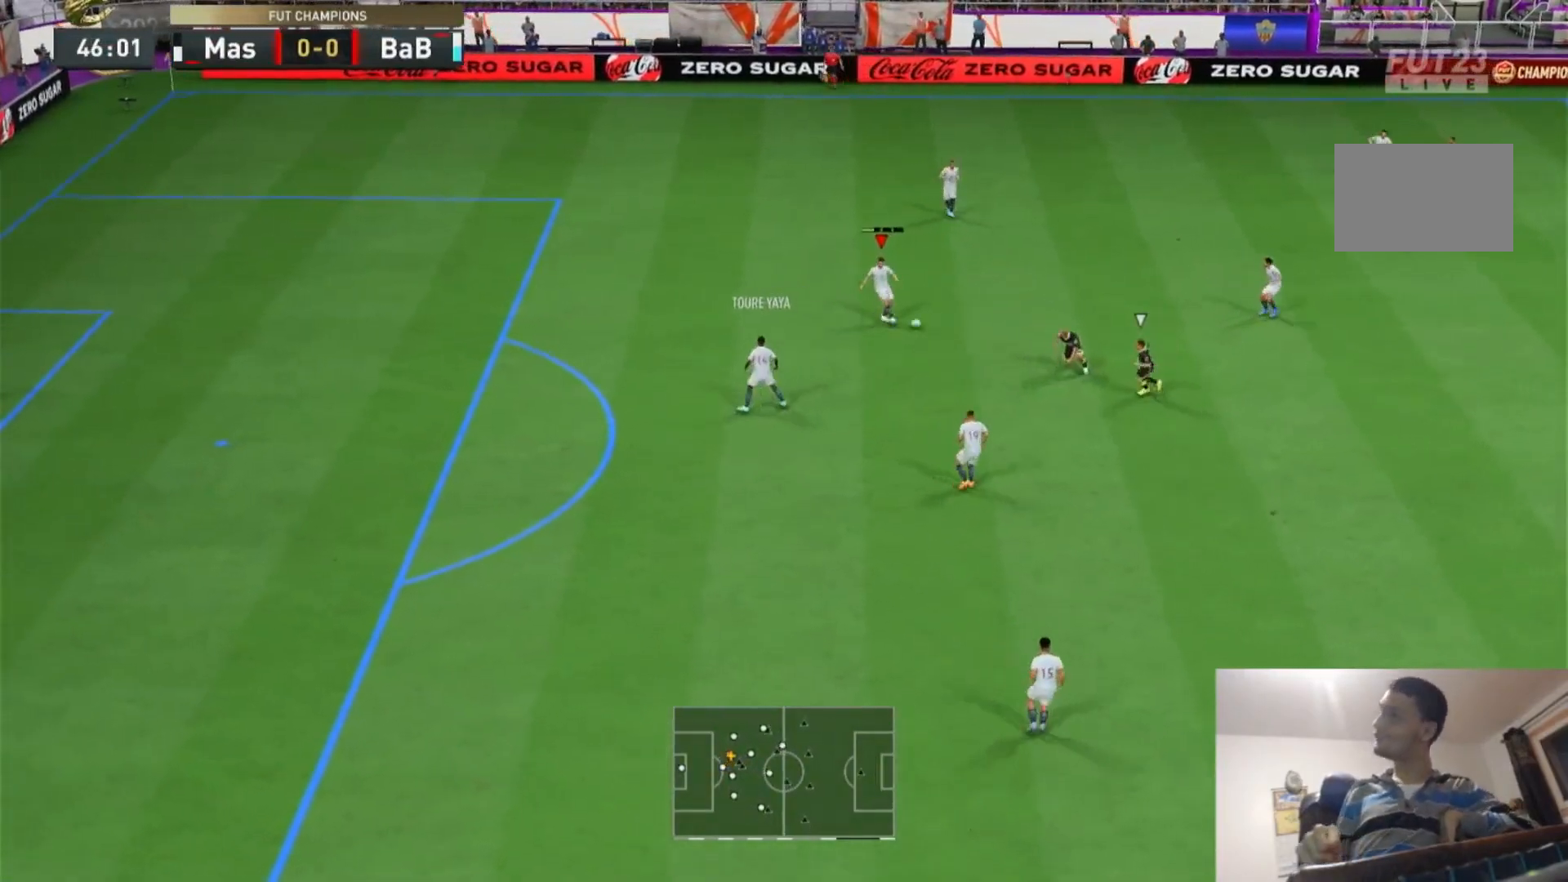
{"buttons": ["R2"], "left_stick": "down-right", "right_stick": "center", "events": [[467, "left_stick", "down-right"]]}
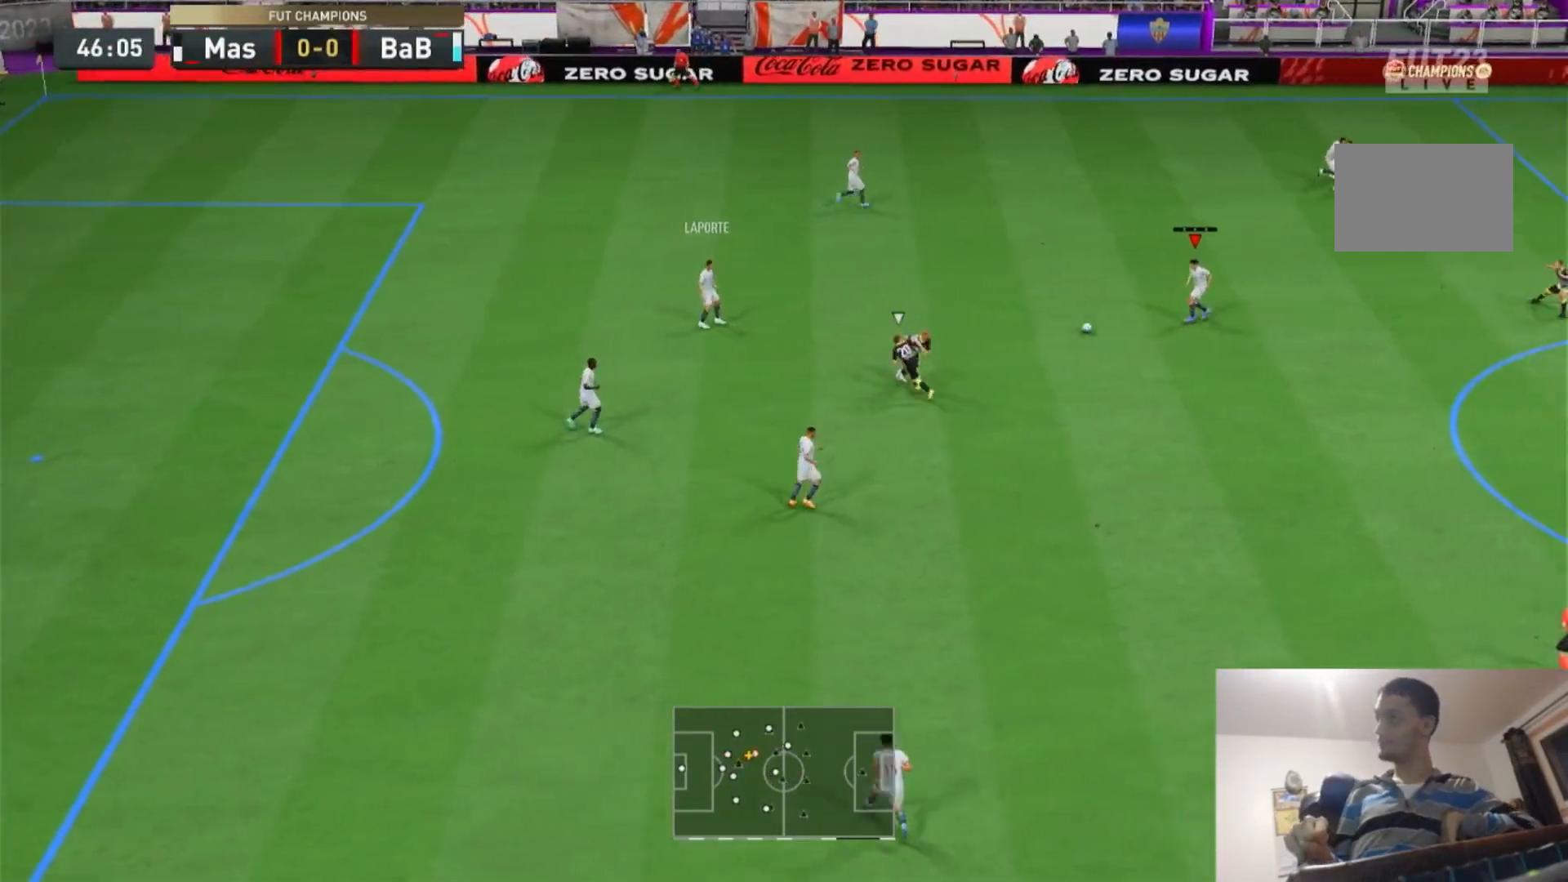
{"buttons": ["R2"], "left_stick": "down-right", "right_stick": "center", "events": []}
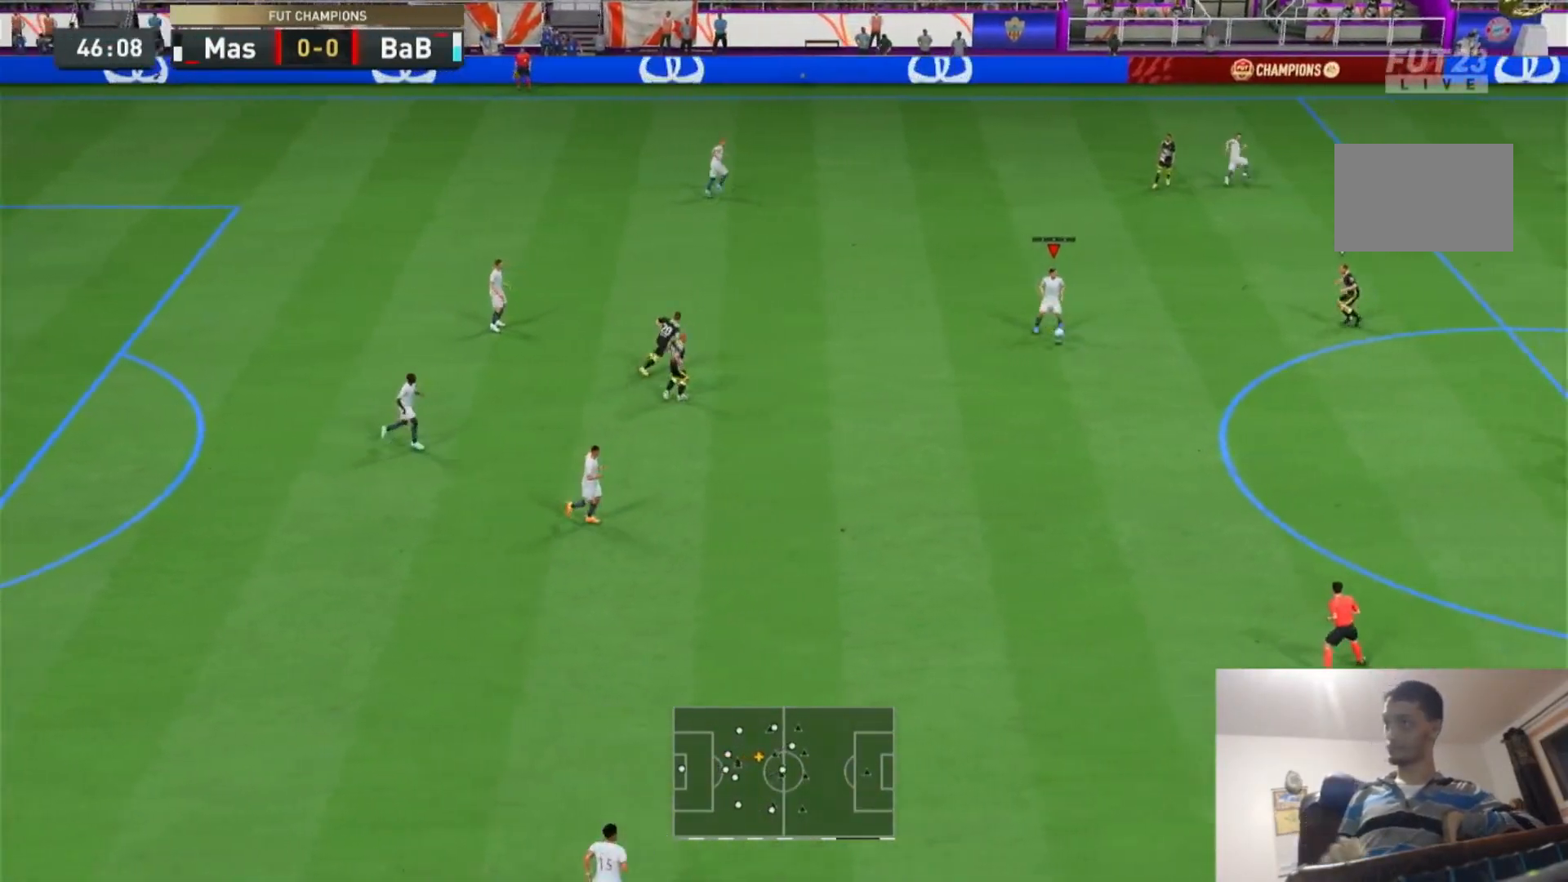
{"buttons": ["R2"], "left_stick": "up-right", "right_stick": "center", "events": [[33, "left_stick", "right"], [167, "TRIANGLE", "down"], [167, "left_stick", "up-right"], [467, "TRIANGLE", "up"]]}
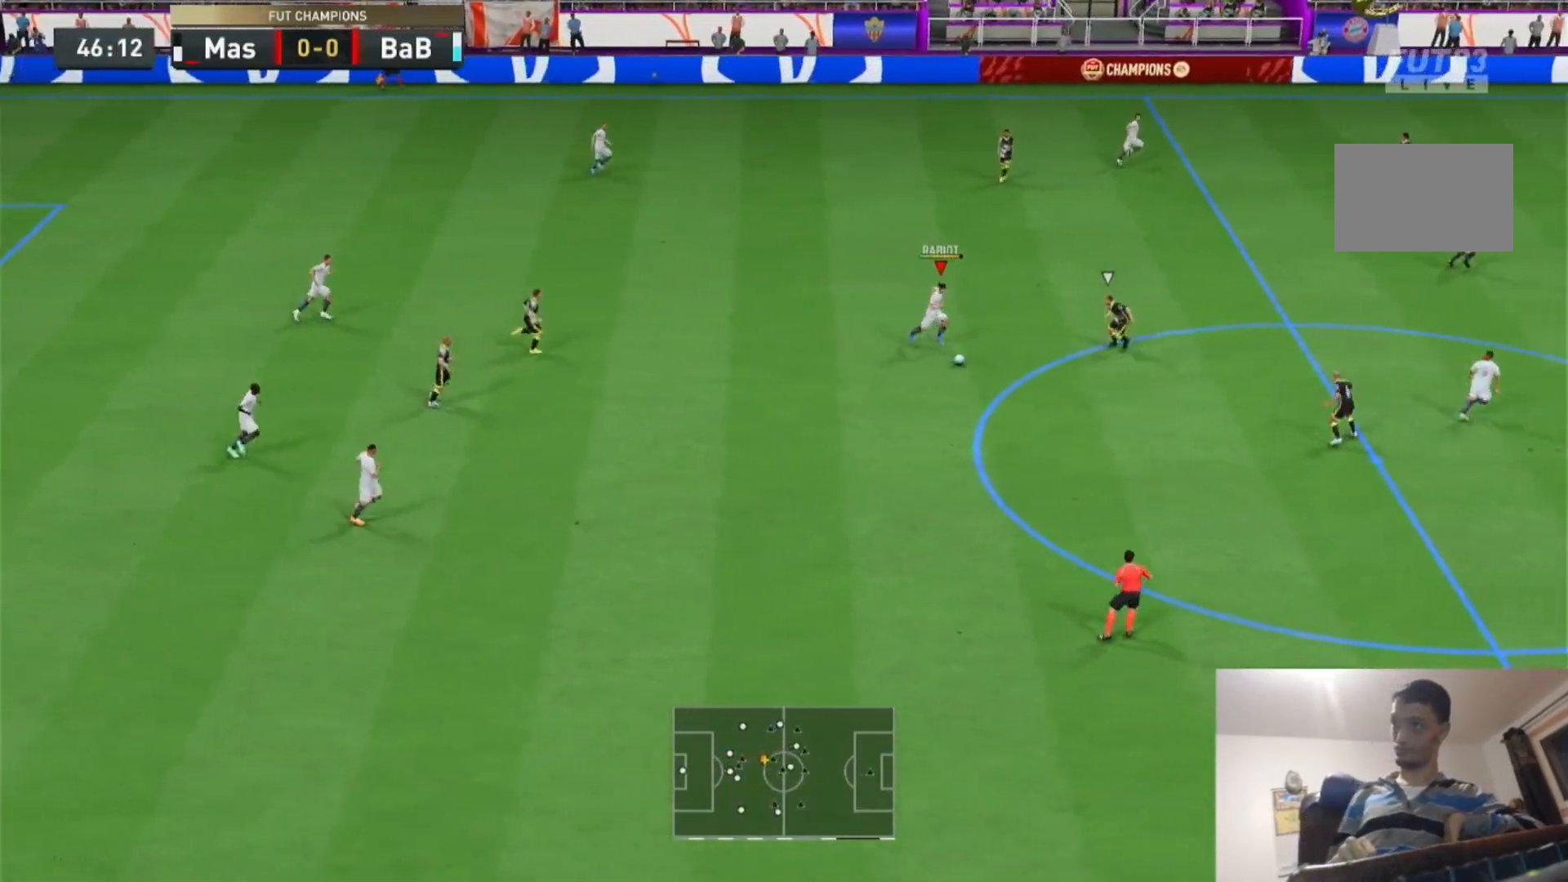
{"buttons": ["R2"], "left_stick": "right", "right_stick": "center", "events": [[200, "left_stick", "down-right"], [400, "left_stick", "right"]]}
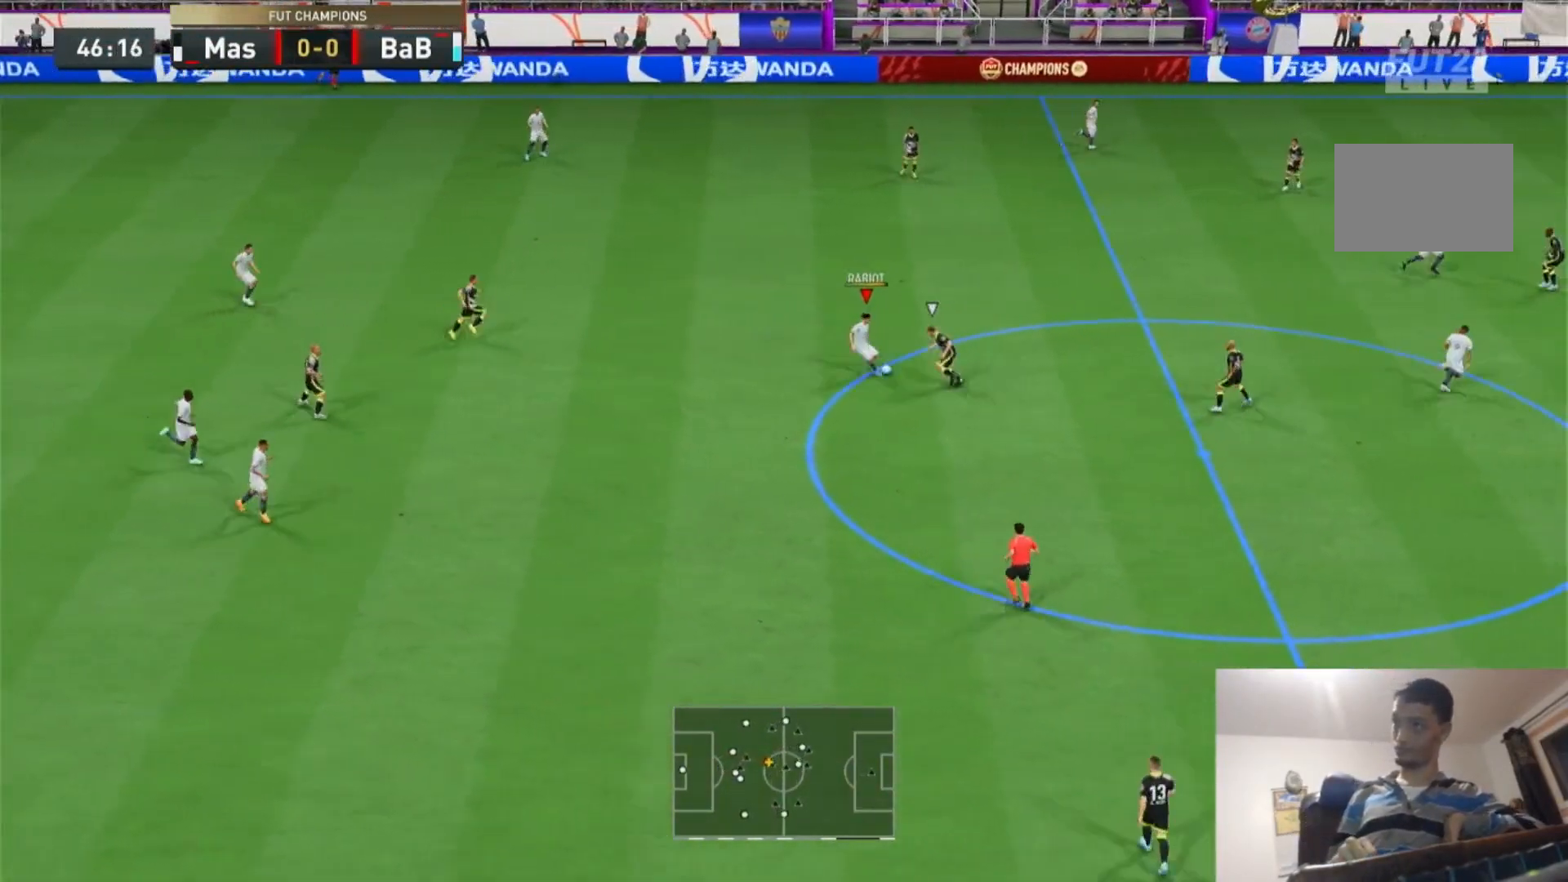
{"buttons": ["R2"], "left_stick": "right", "right_stick": "center", "events": []}
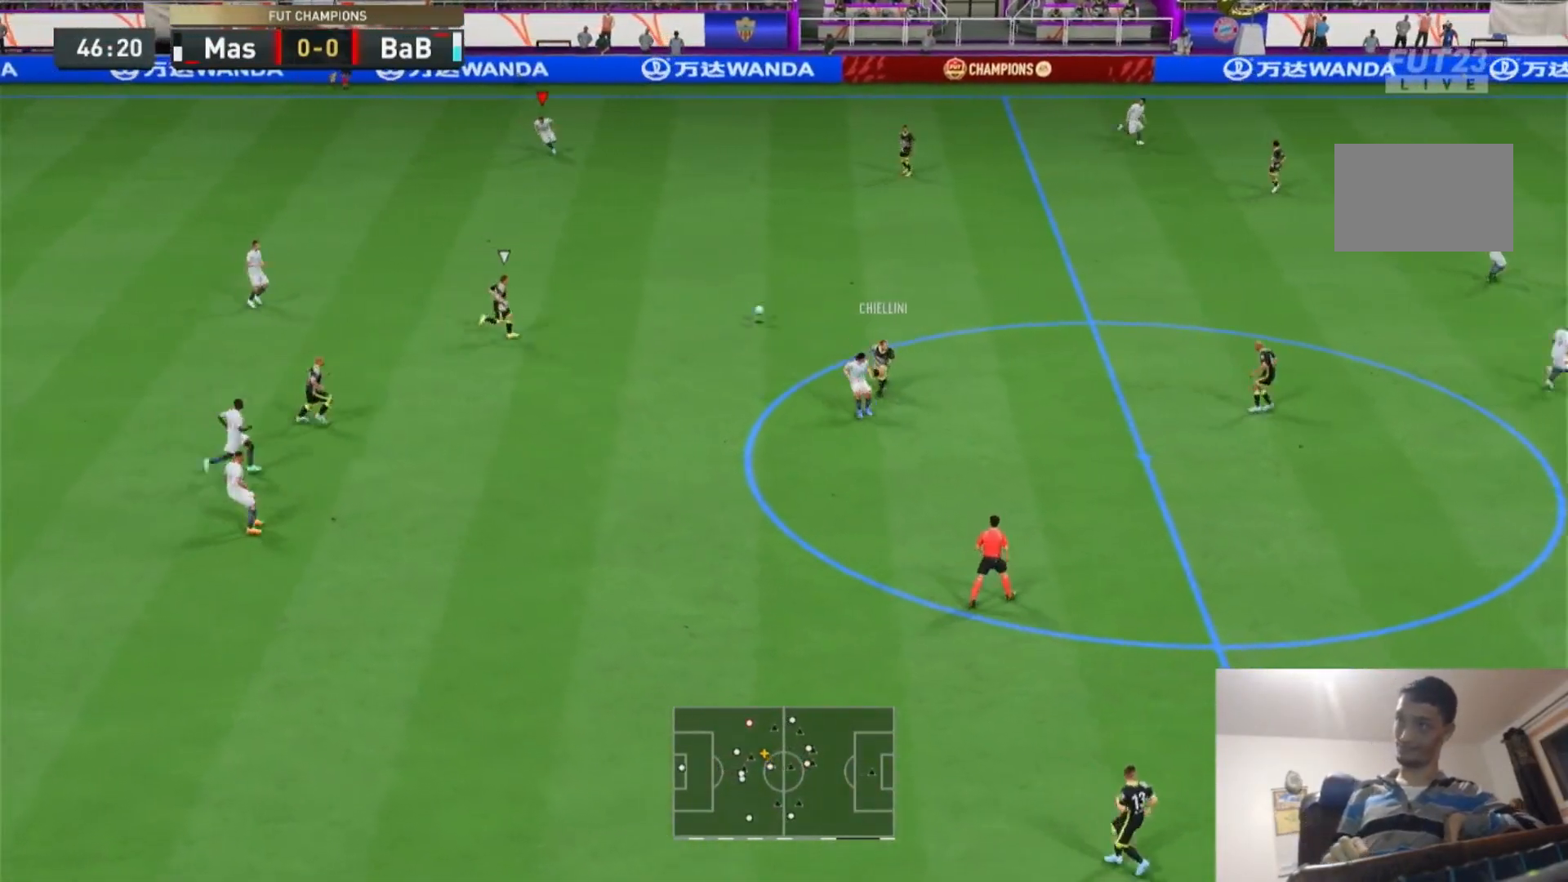
{"buttons": ["R2"], "left_stick": "up-right", "right_stick": "center", "events": [[133, "left_stick", "up-right"]]}
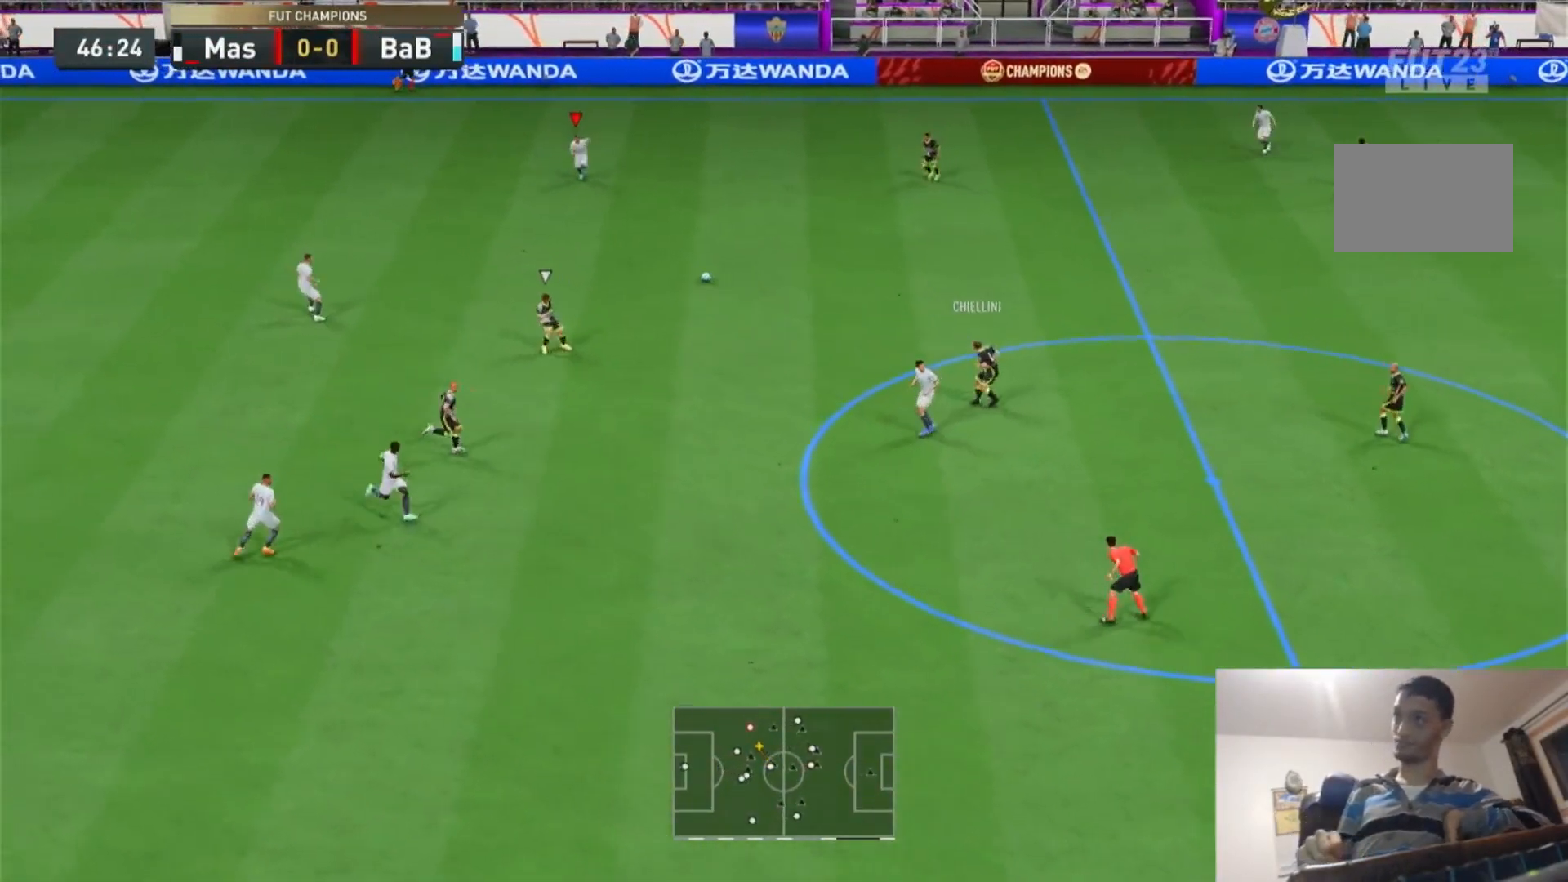
{"buttons": ["R2"], "left_stick": "right", "right_stick": "center", "events": [[33, "left_stick", "right"]]}
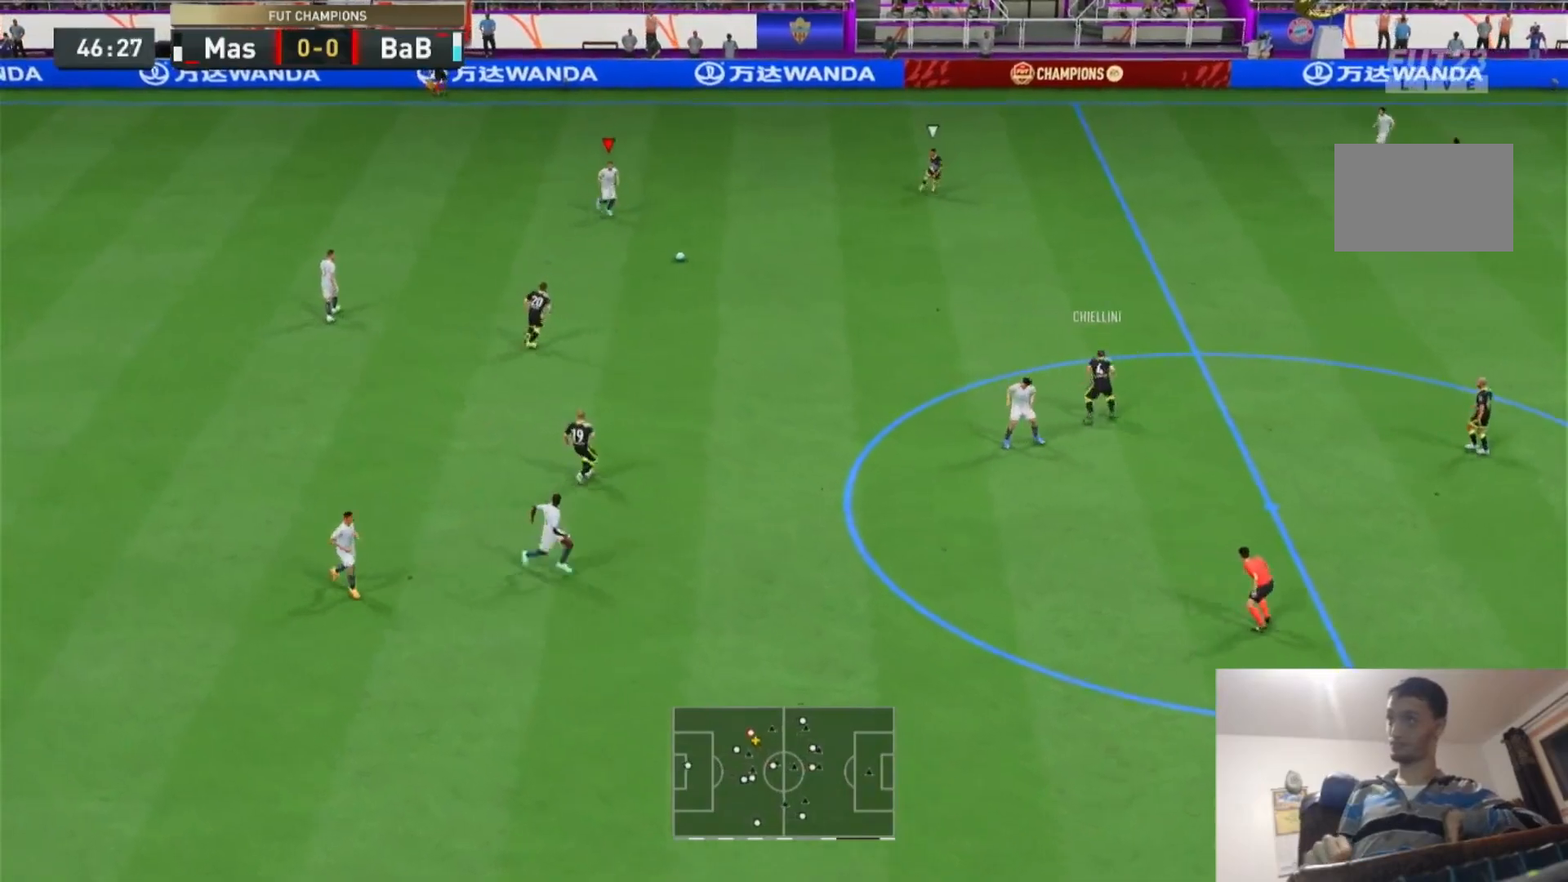
{"buttons": ["R2"], "left_stick": "right", "right_stick": "center", "events": []}
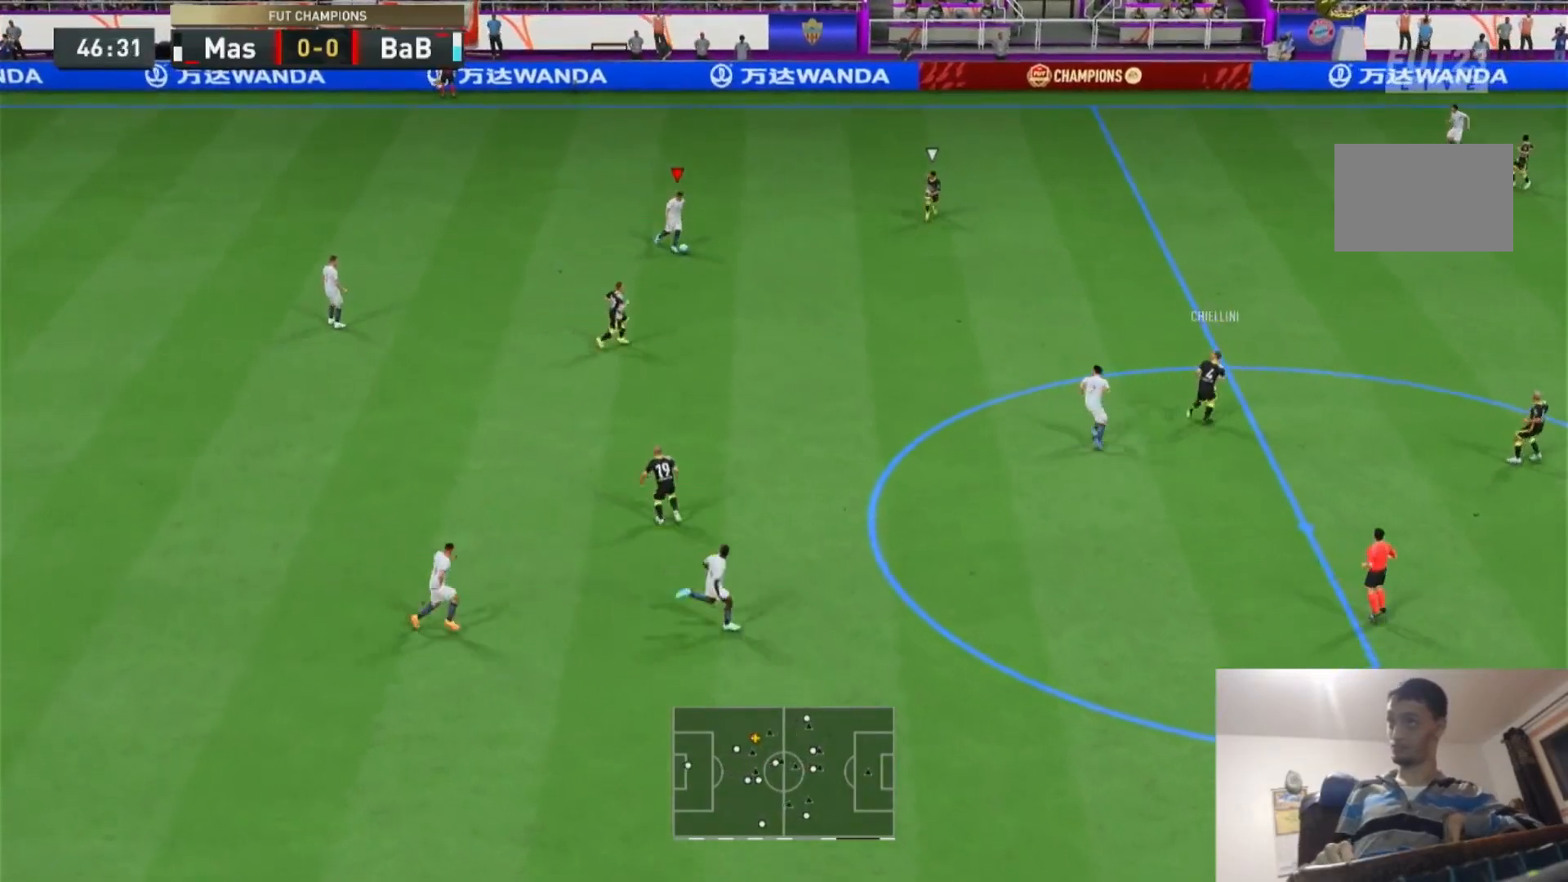
{"buttons": [], "left_stick": "right", "right_stick": "up-right", "events": [[33, "R2", "up"], [167, "right_stick", "up-right"]]}
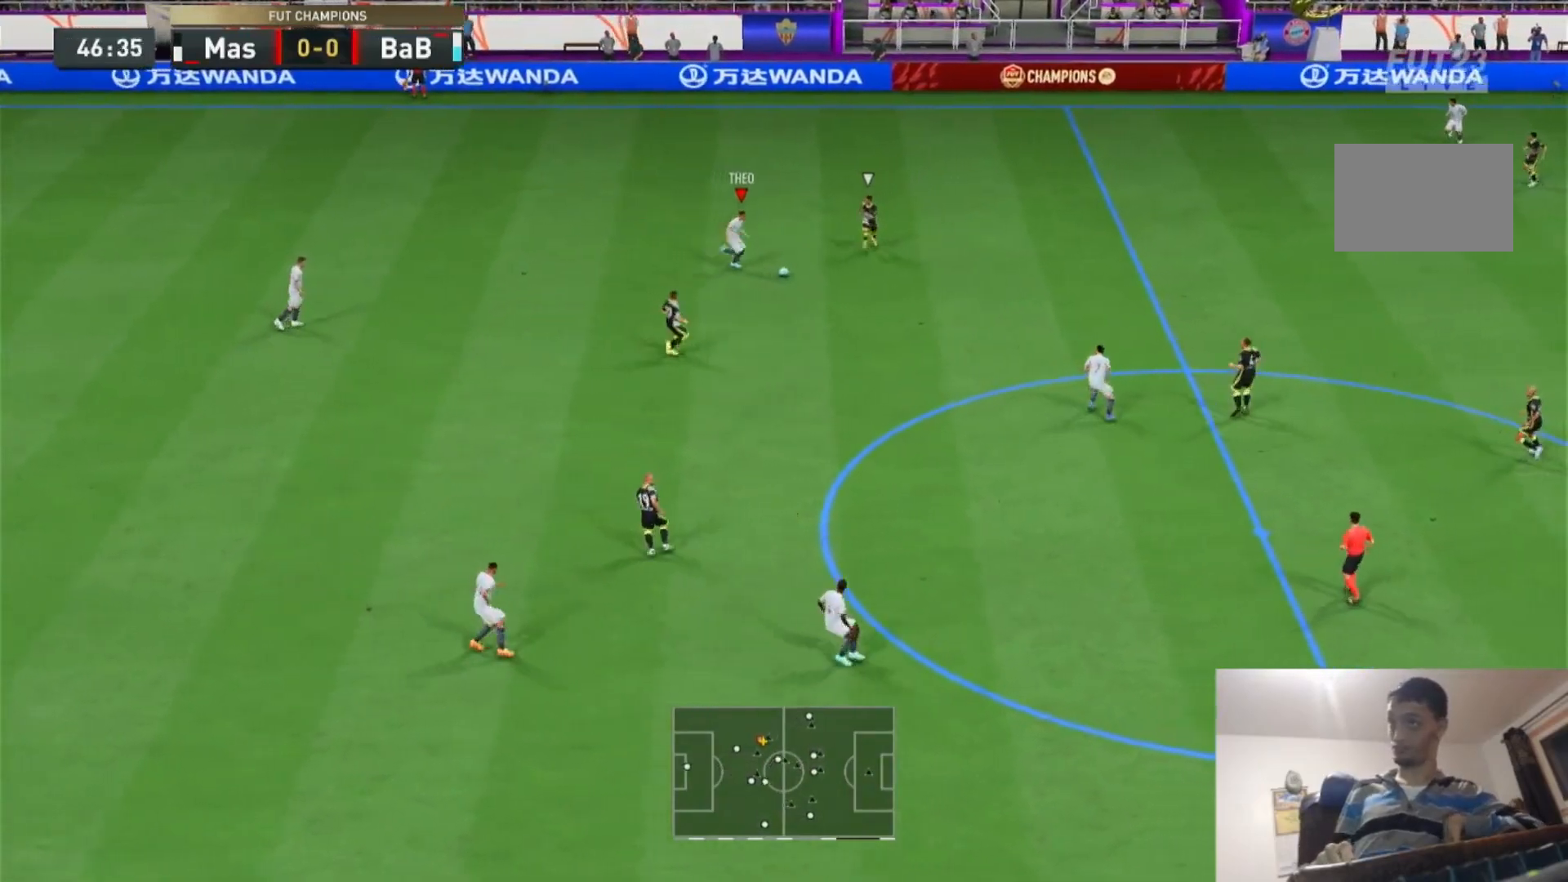
{"buttons": ["R2"], "left_stick": "right", "right_stick": "center", "events": [[17, "left_stick", "up-right"], [67, "right_stick", "center"], [167, "R2", "down"], [400, "left_stick", "right"]]}
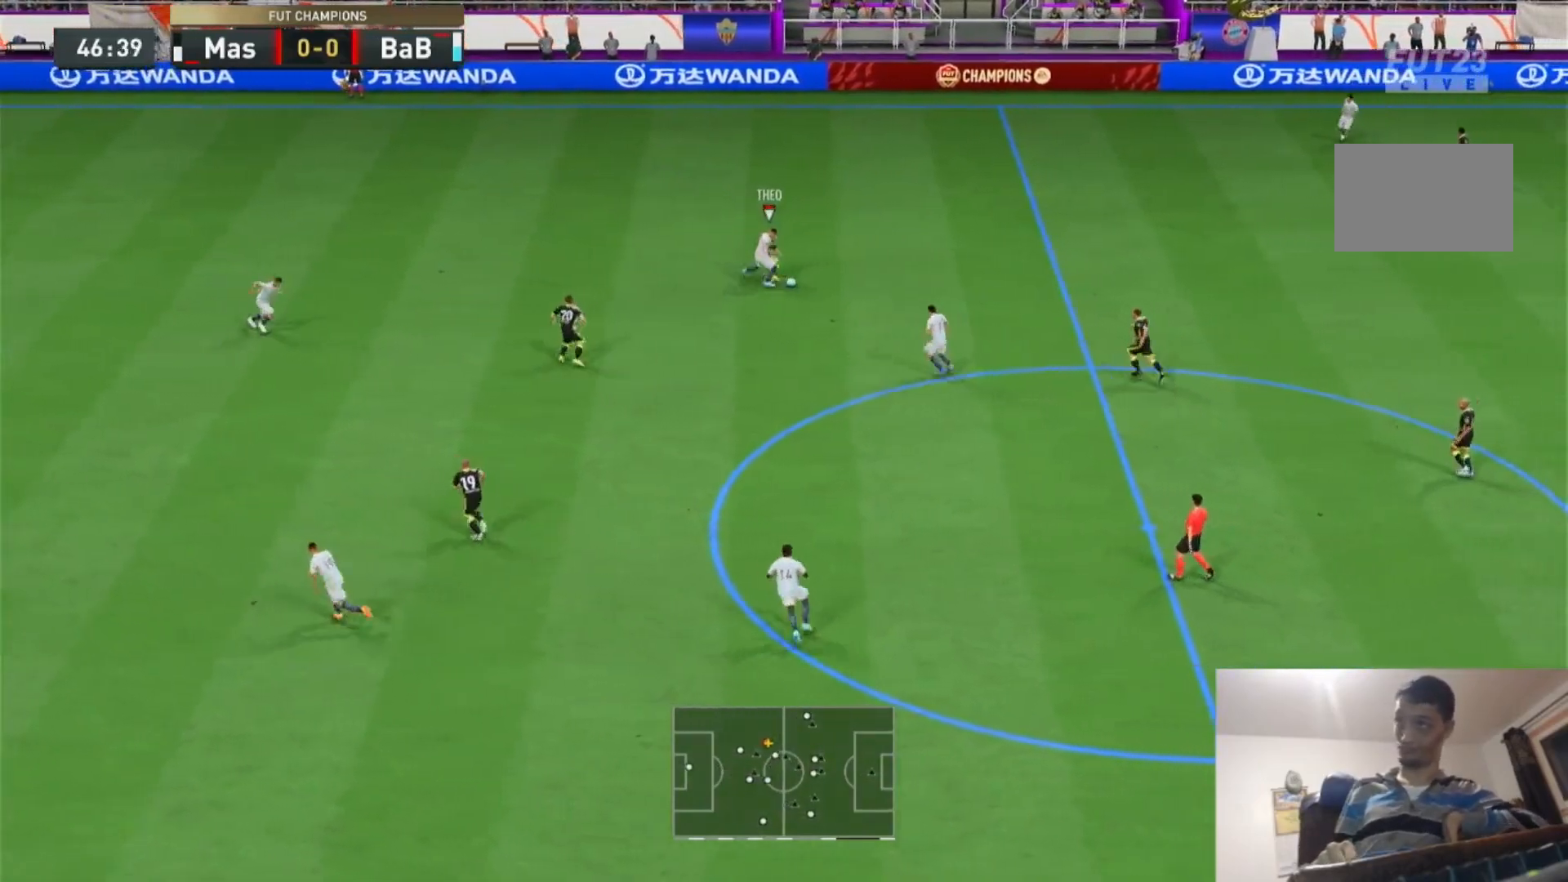
{"buttons": ["R2"], "left_stick": "right", "right_stick": "center", "events": []}
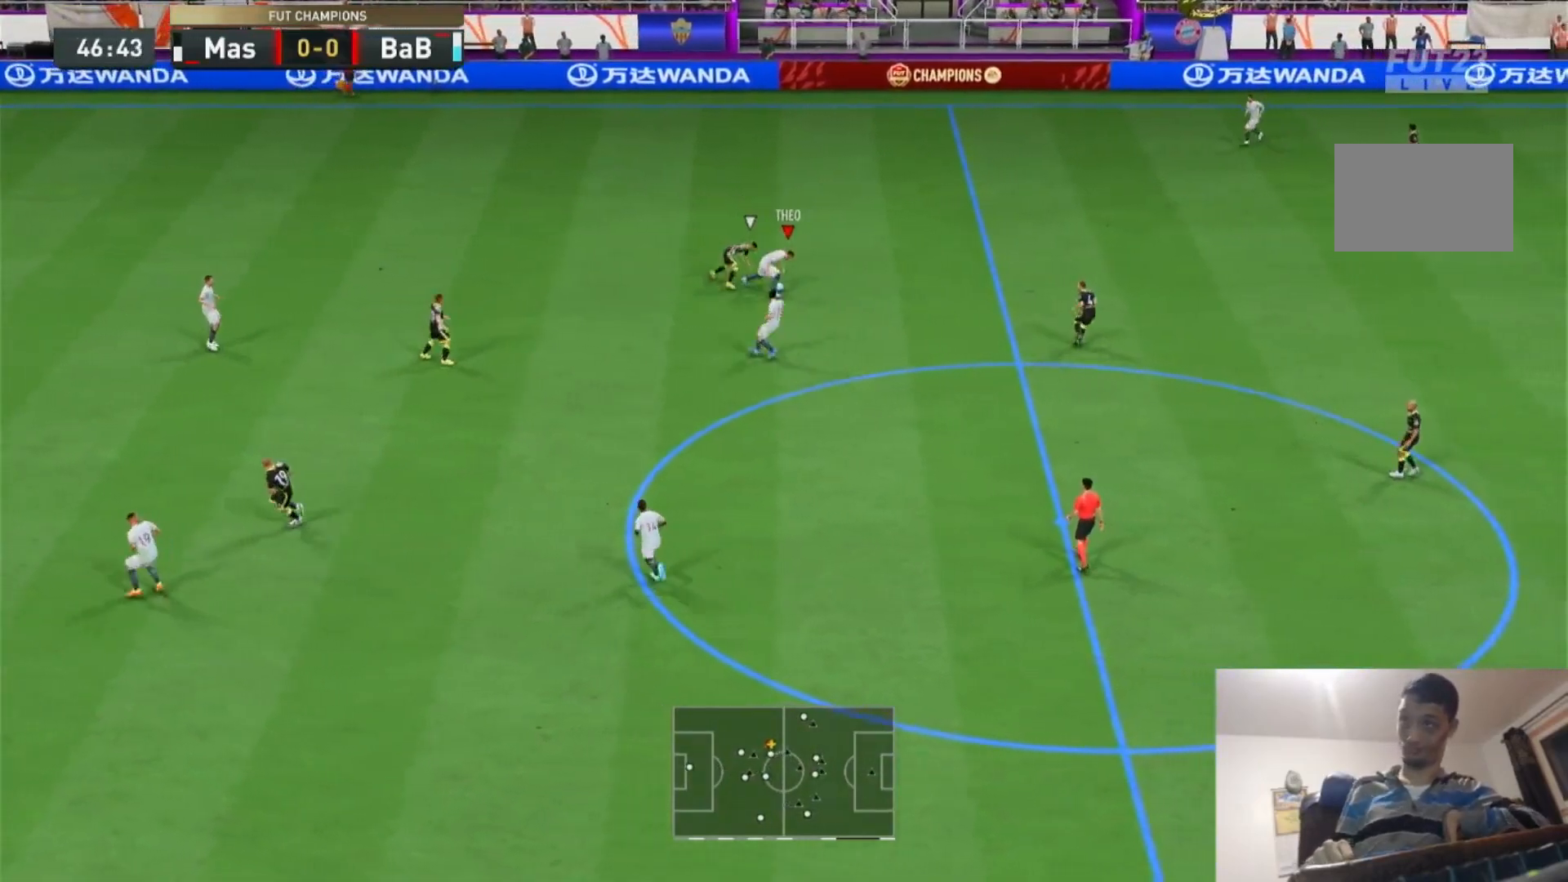
{"buttons": ["R2"], "left_stick": "right", "right_stick": "center", "events": [[167, "left_stick", "up-right"], [367, "left_stick", "right"]]}
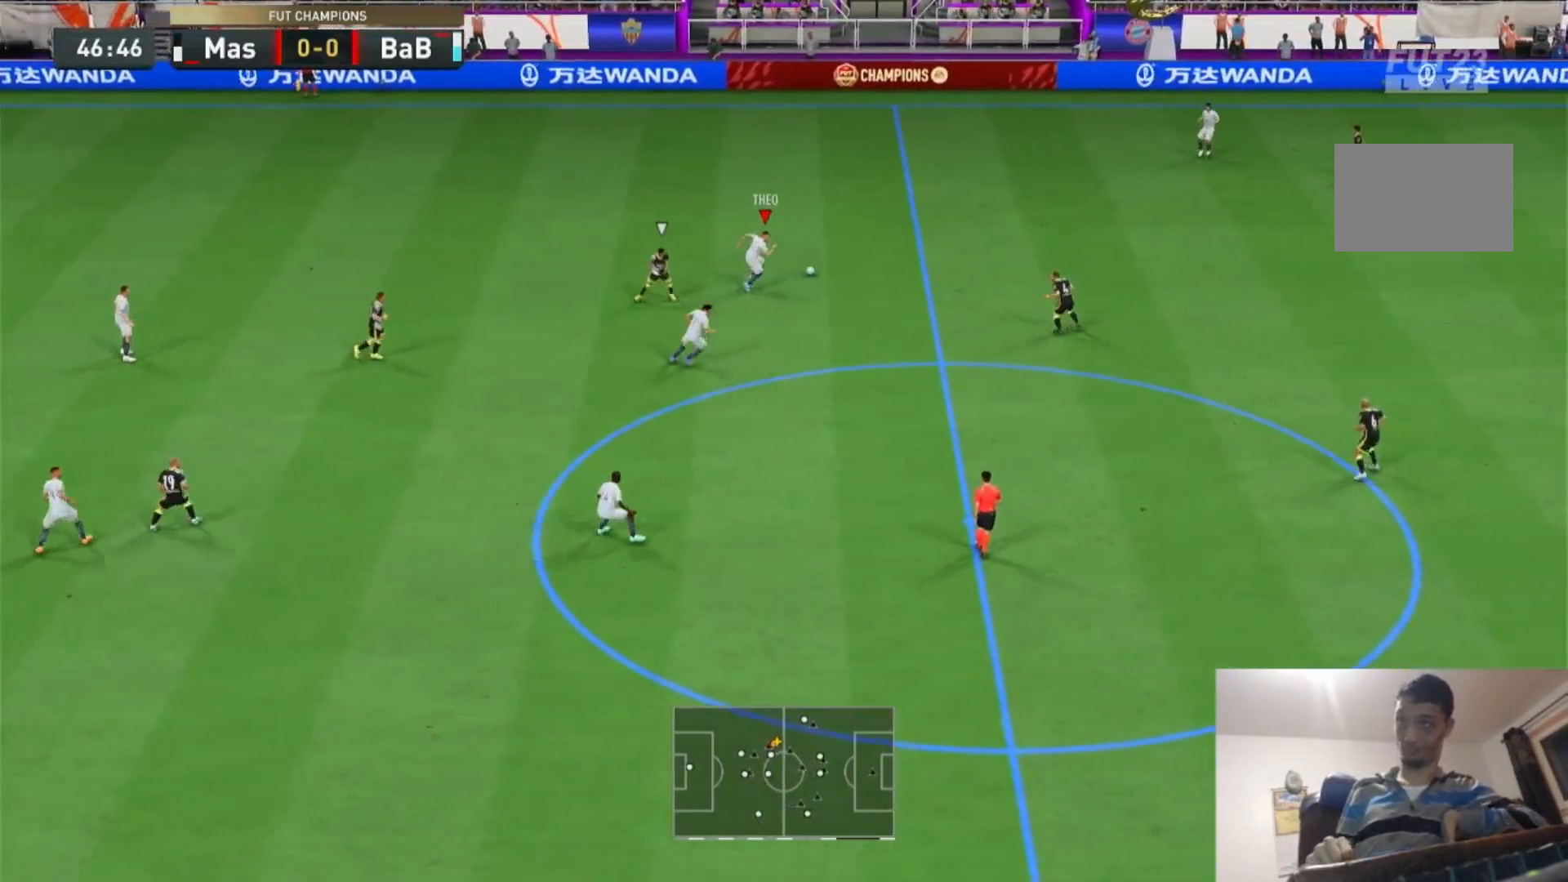
{"buttons": [], "left_stick": "up-right", "right_stick": "center", "events": [[167, "R2", "up"], [233, "CROSS", "down"], [233, "R1", "down"], [400, "CROSS", "up"], [400, "R1", "up"], [400, "left_stick", "up-right"]]}
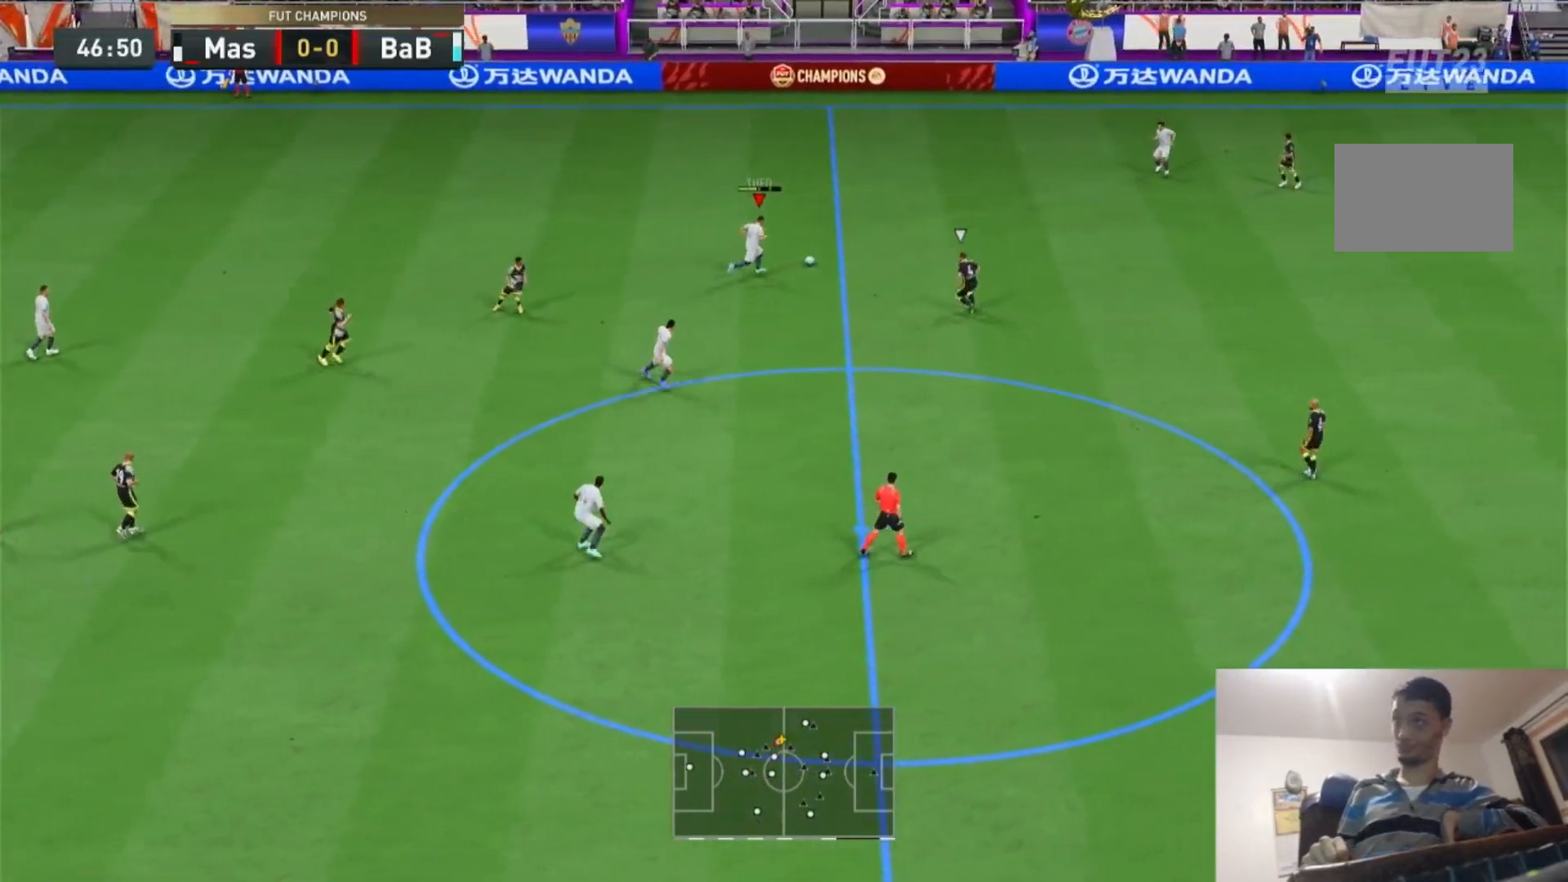
{"buttons": ["R2"], "left_stick": "right", "right_stick": "center", "events": [[67, "R2", "down"], [433, "left_stick", "right"]]}
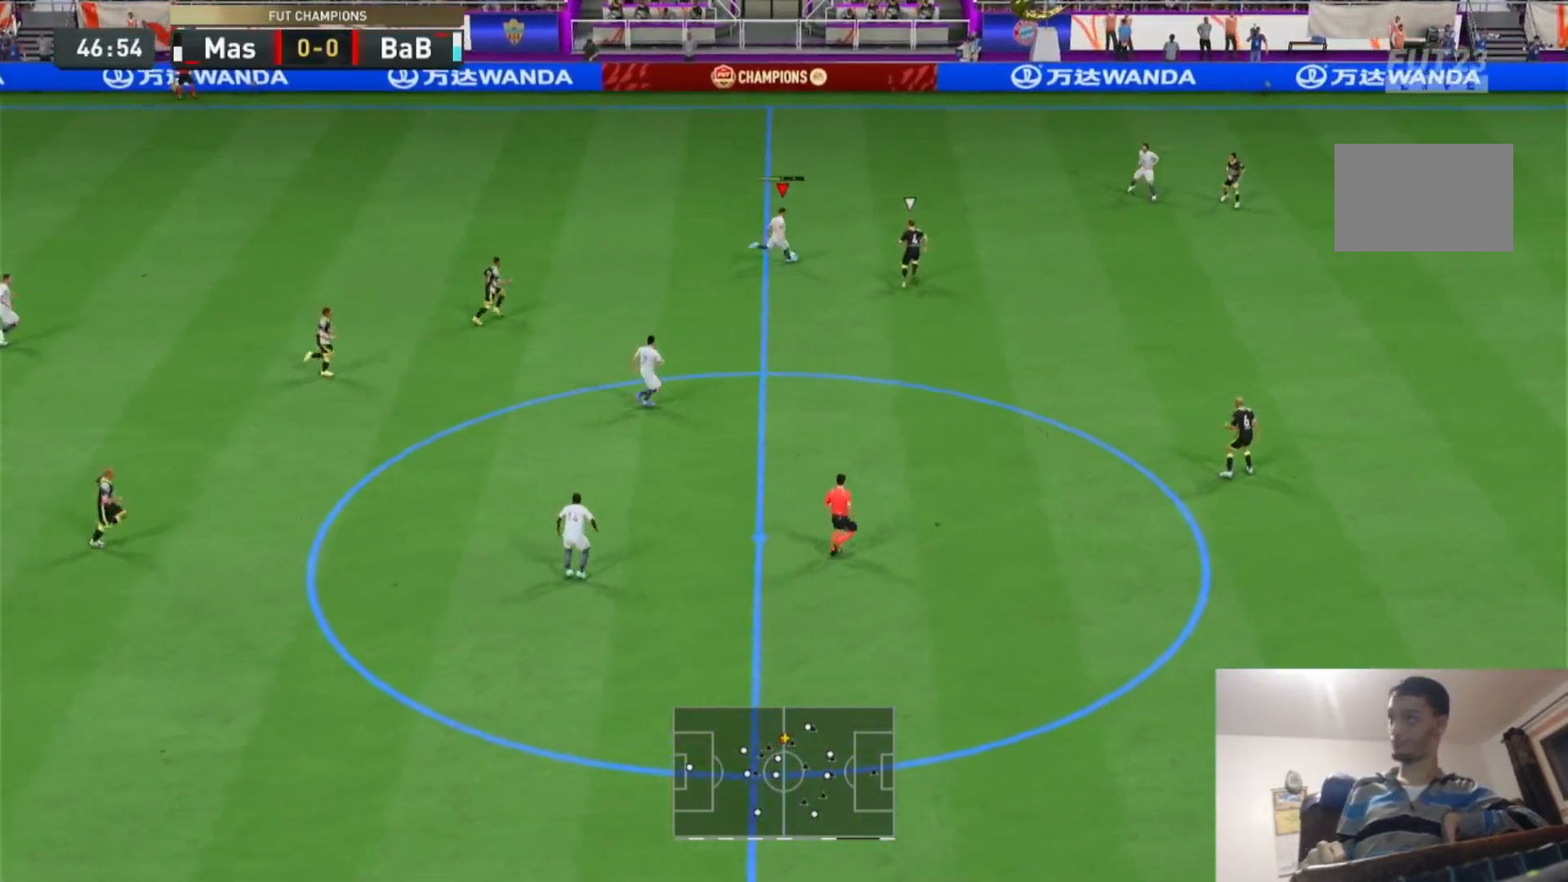
{"buttons": ["R2"], "left_stick": "right", "right_stick": "center", "events": [[67, "R2", "up"], [100, "L1", "down"], [100, "R1", "down"], [267, "L1", "up"], [267, "R1", "up"], [400, "R2", "down"]]}
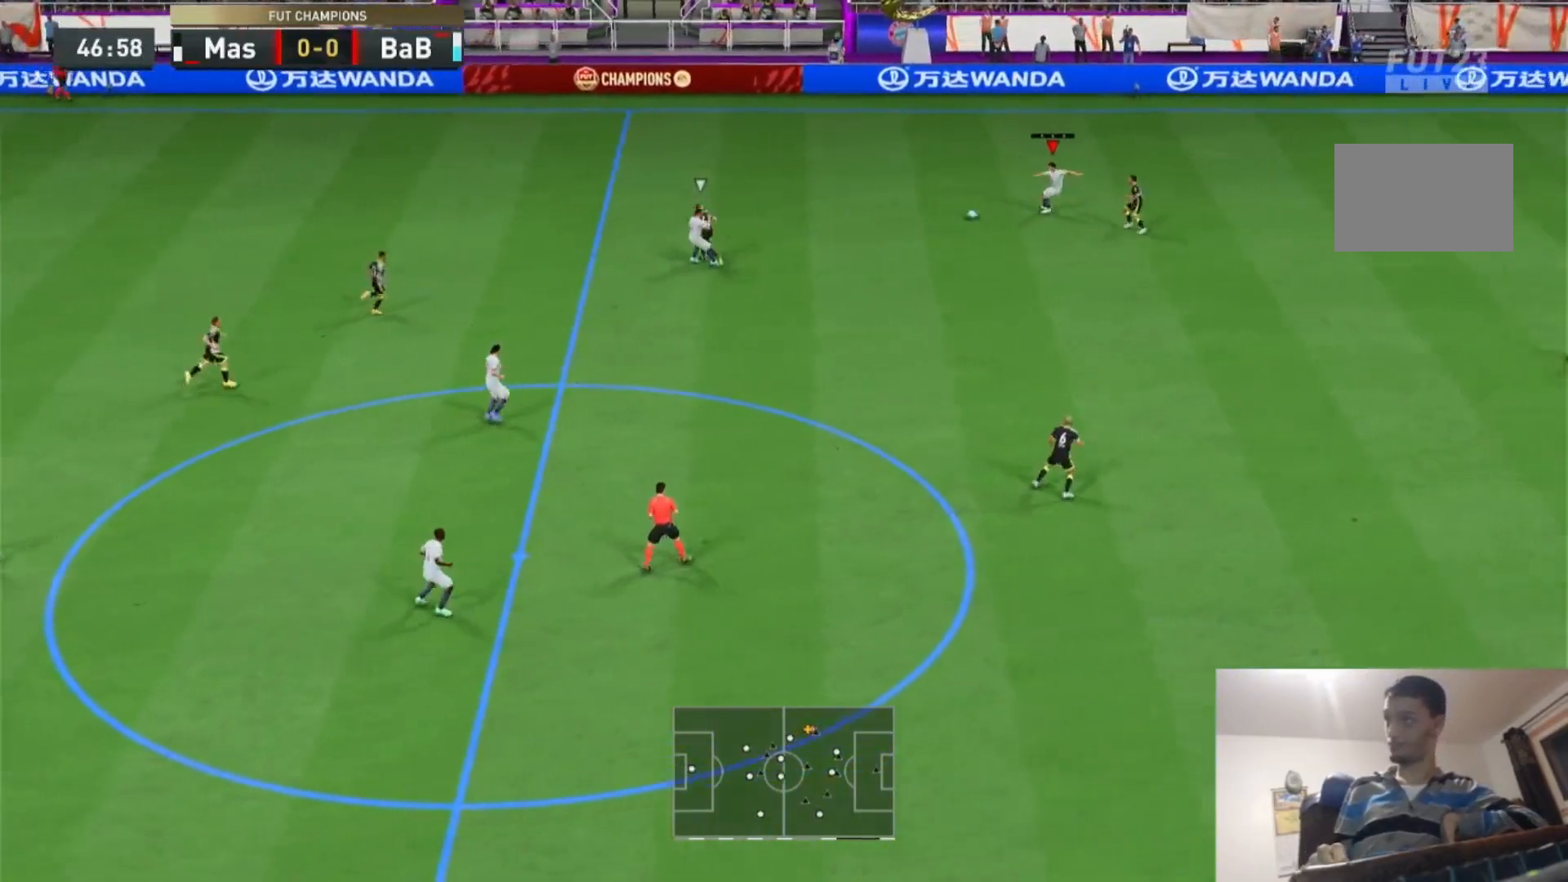
{"buttons": ["R2"], "left_stick": "right", "right_stick": "center", "events": []}
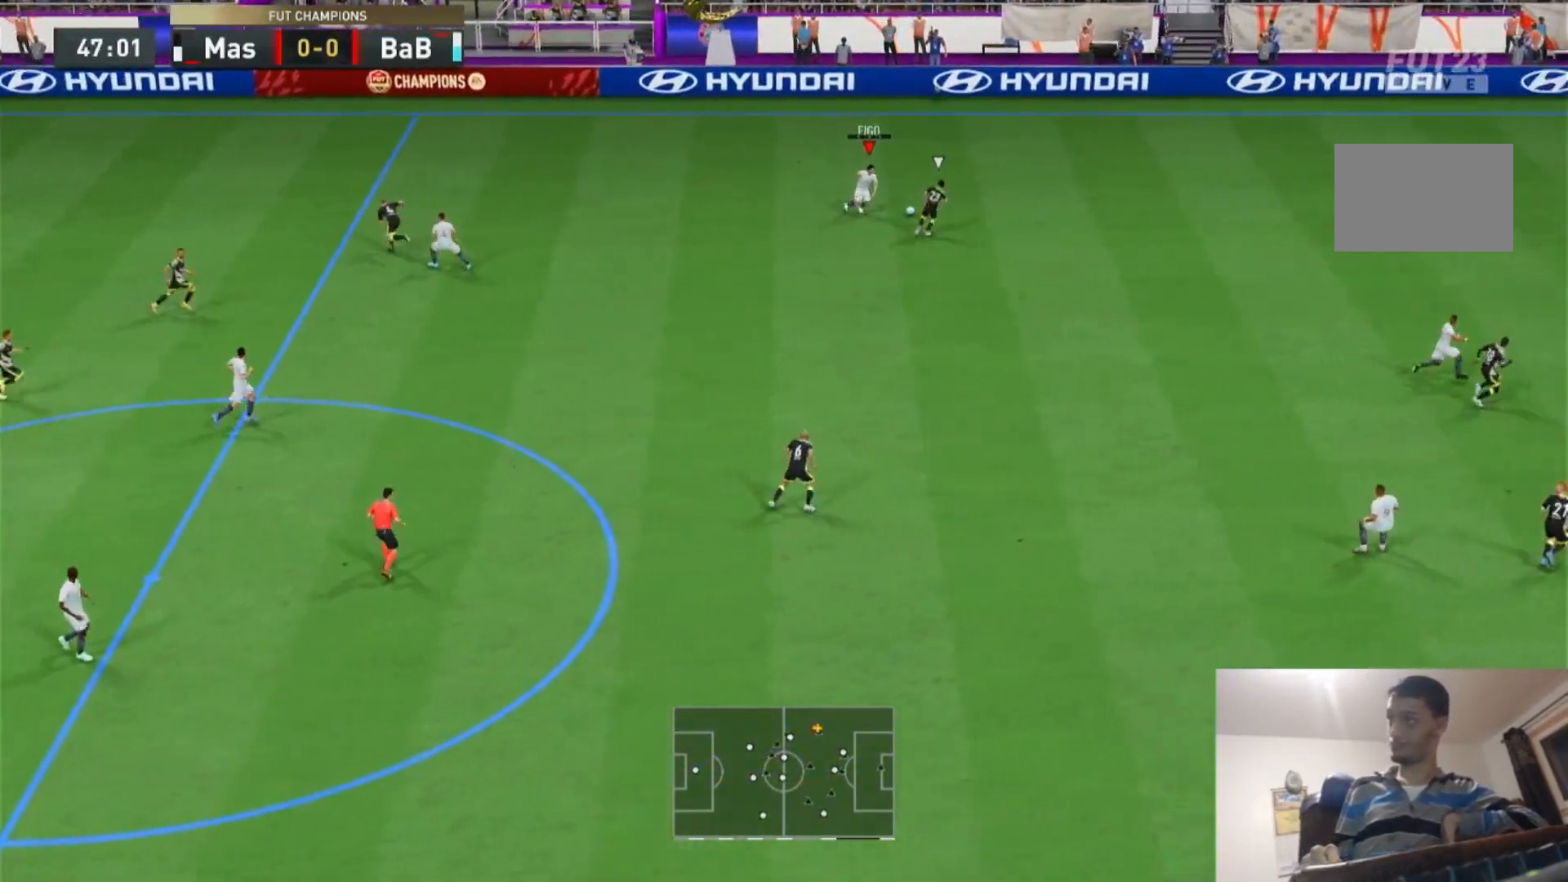
{"buttons": ["R2"], "left_stick": "right", "right_stick": "center", "events": []}
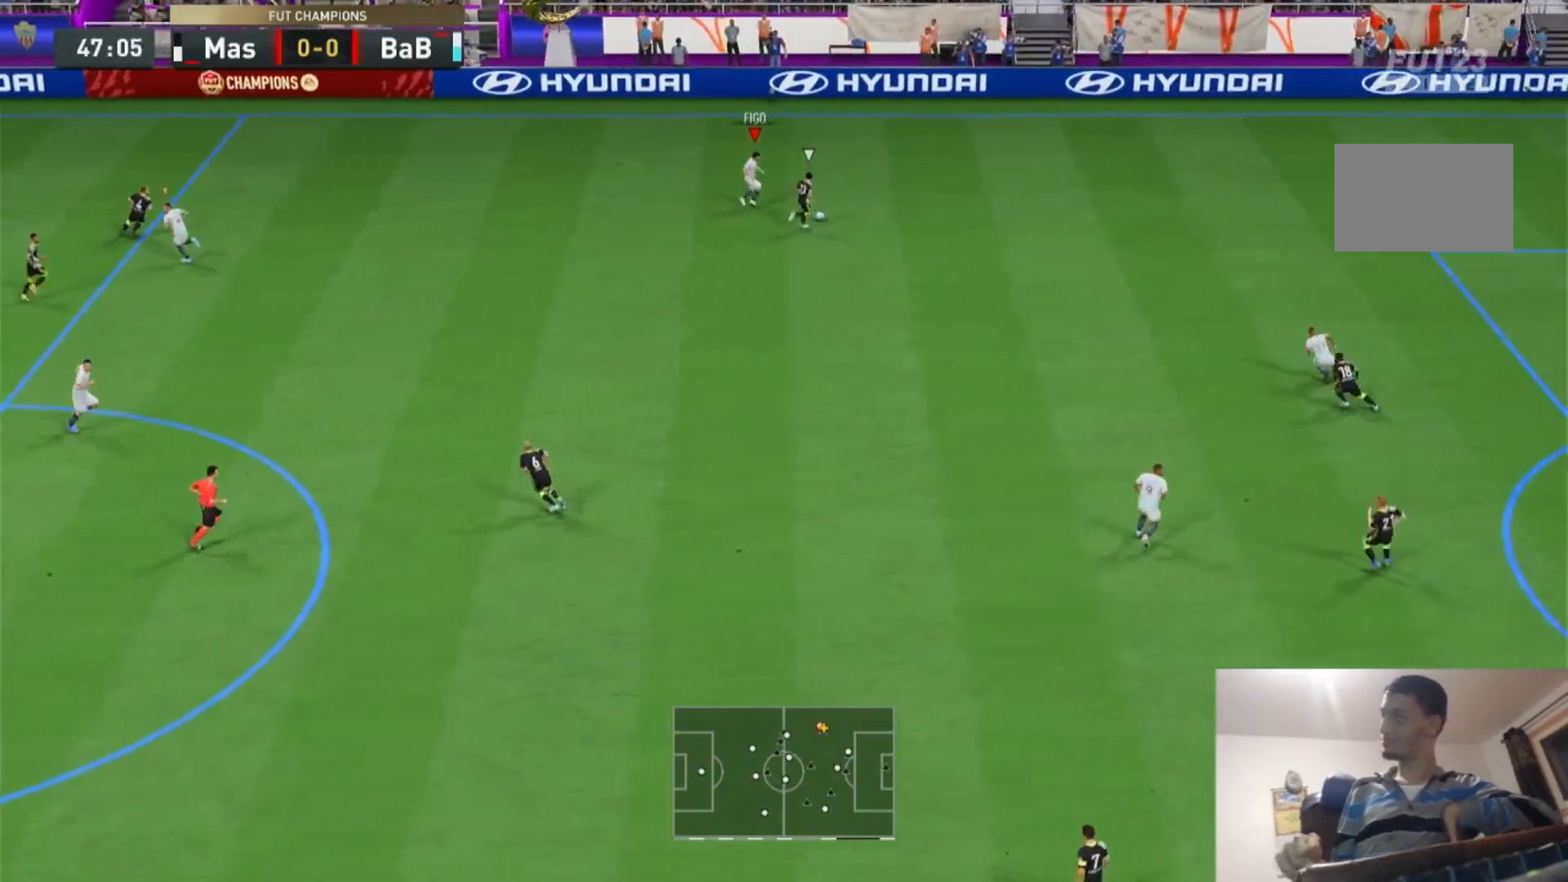
{"buttons": ["L2", "R2"], "left_stick": "down-right", "right_stick": "center", "events": [[467, "L2", "down"], [467, "left_stick", "down-right"]]}
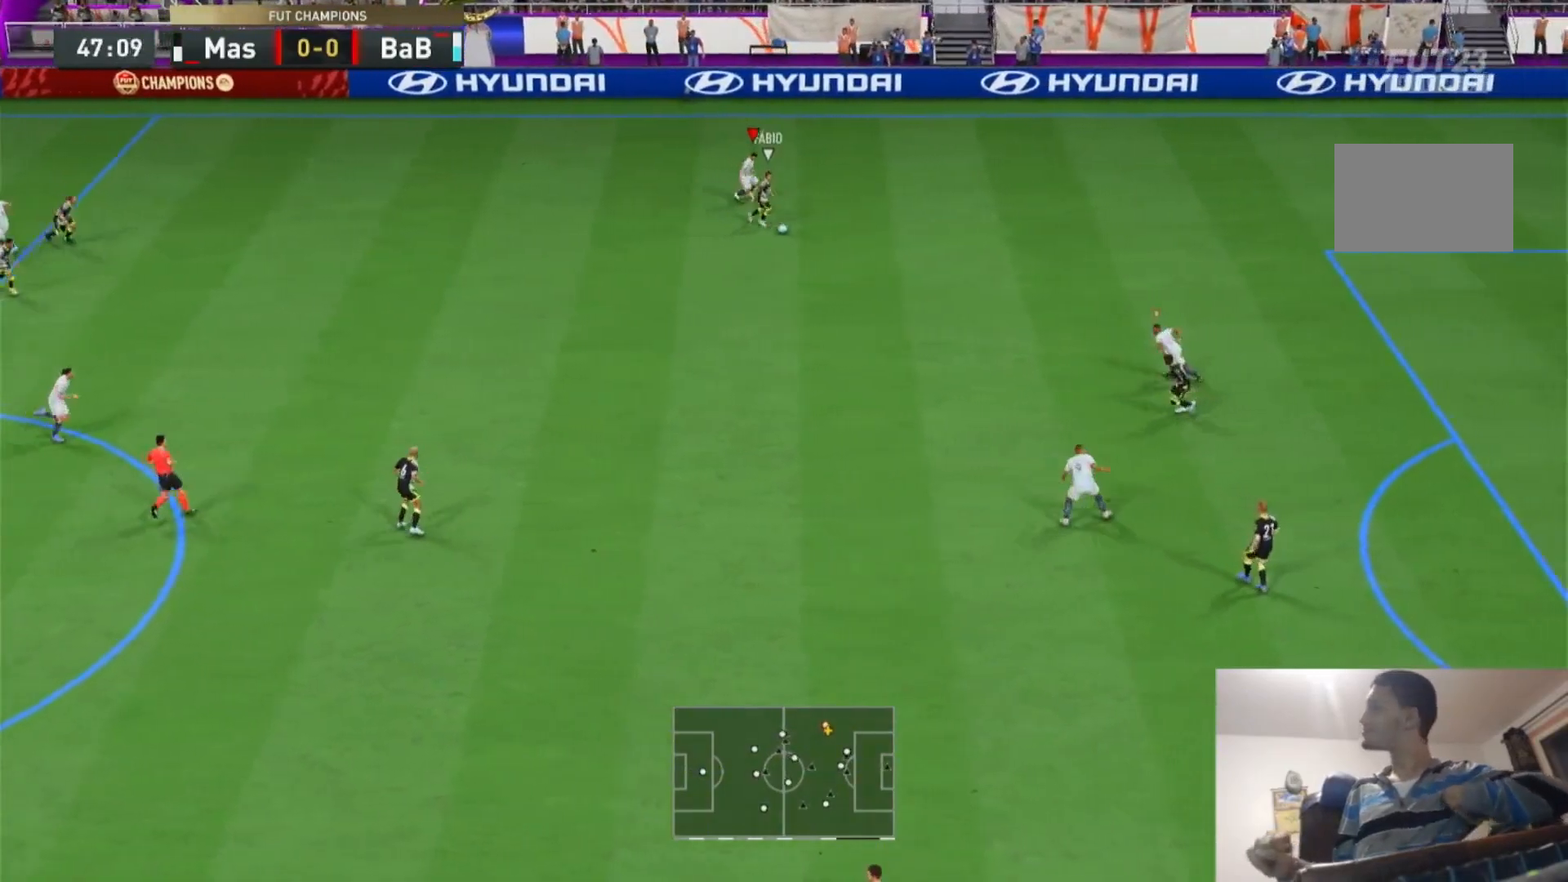
{"buttons": ["L2", "R2"], "left_stick": "down", "right_stick": "center", "events": [[33, "R2", "up"], [100, "left_stick", "down"], [167, "R2", "down"]]}
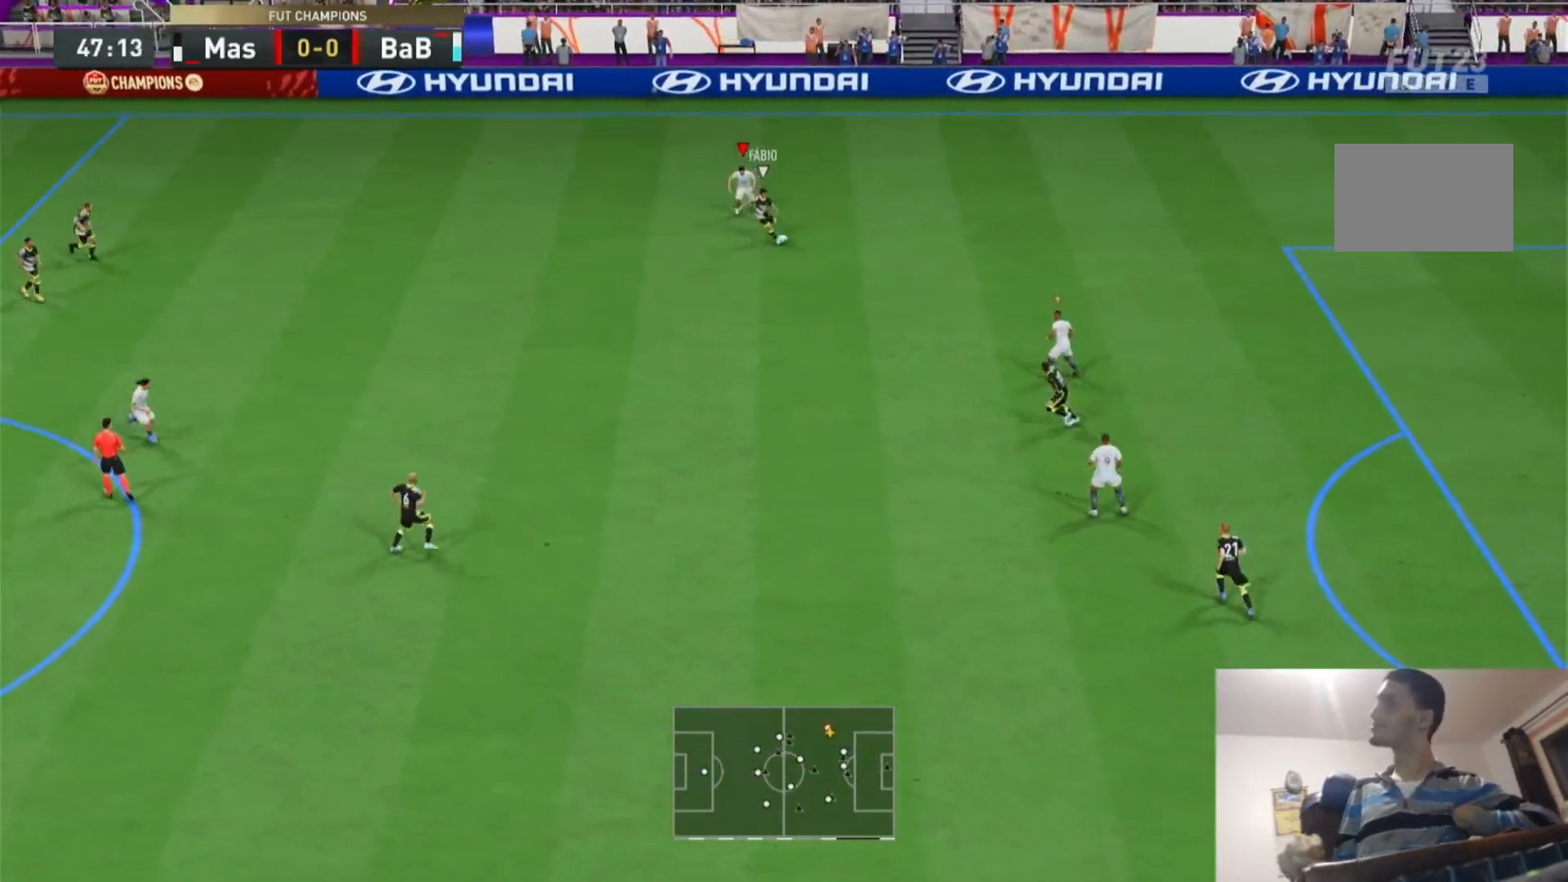
{"buttons": ["R2"], "left_stick": "down-right", "right_stick": "center", "events": [[367, "L2", "up"], [467, "left_stick", "down-right"]]}
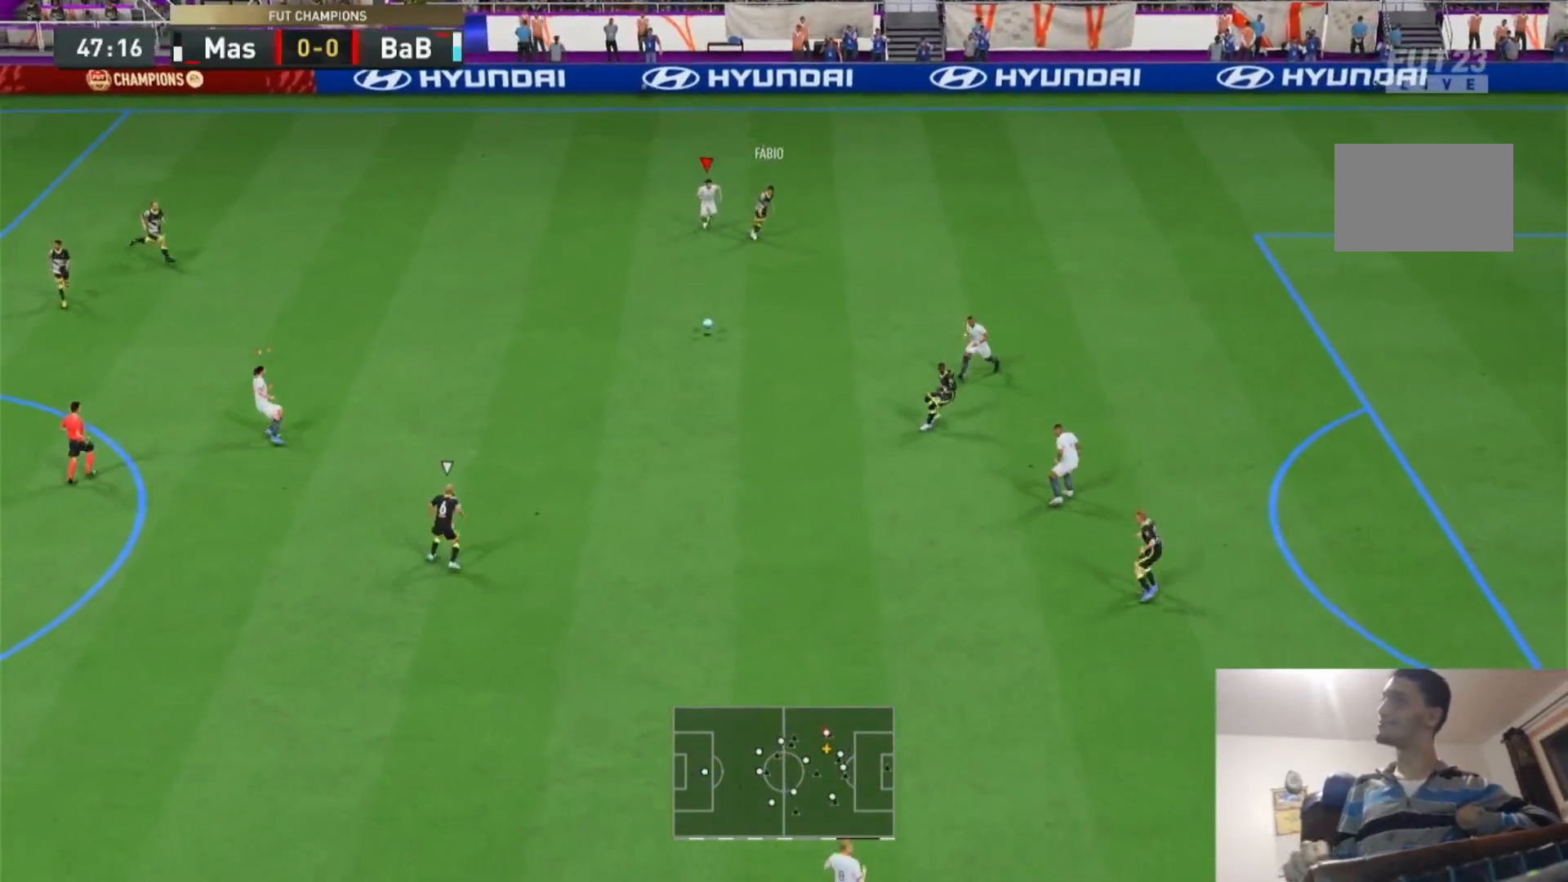
{"buttons": ["R2"], "left_stick": "down-right", "right_stick": "center", "events": [[33, "R2", "up"], [67, "L1", "down"], [100, "R2", "down"], [100, "left_stick", "center"], [167, "left_stick", "right"], [267, "L1", "up"], [300, "left_stick", "down-right"]]}
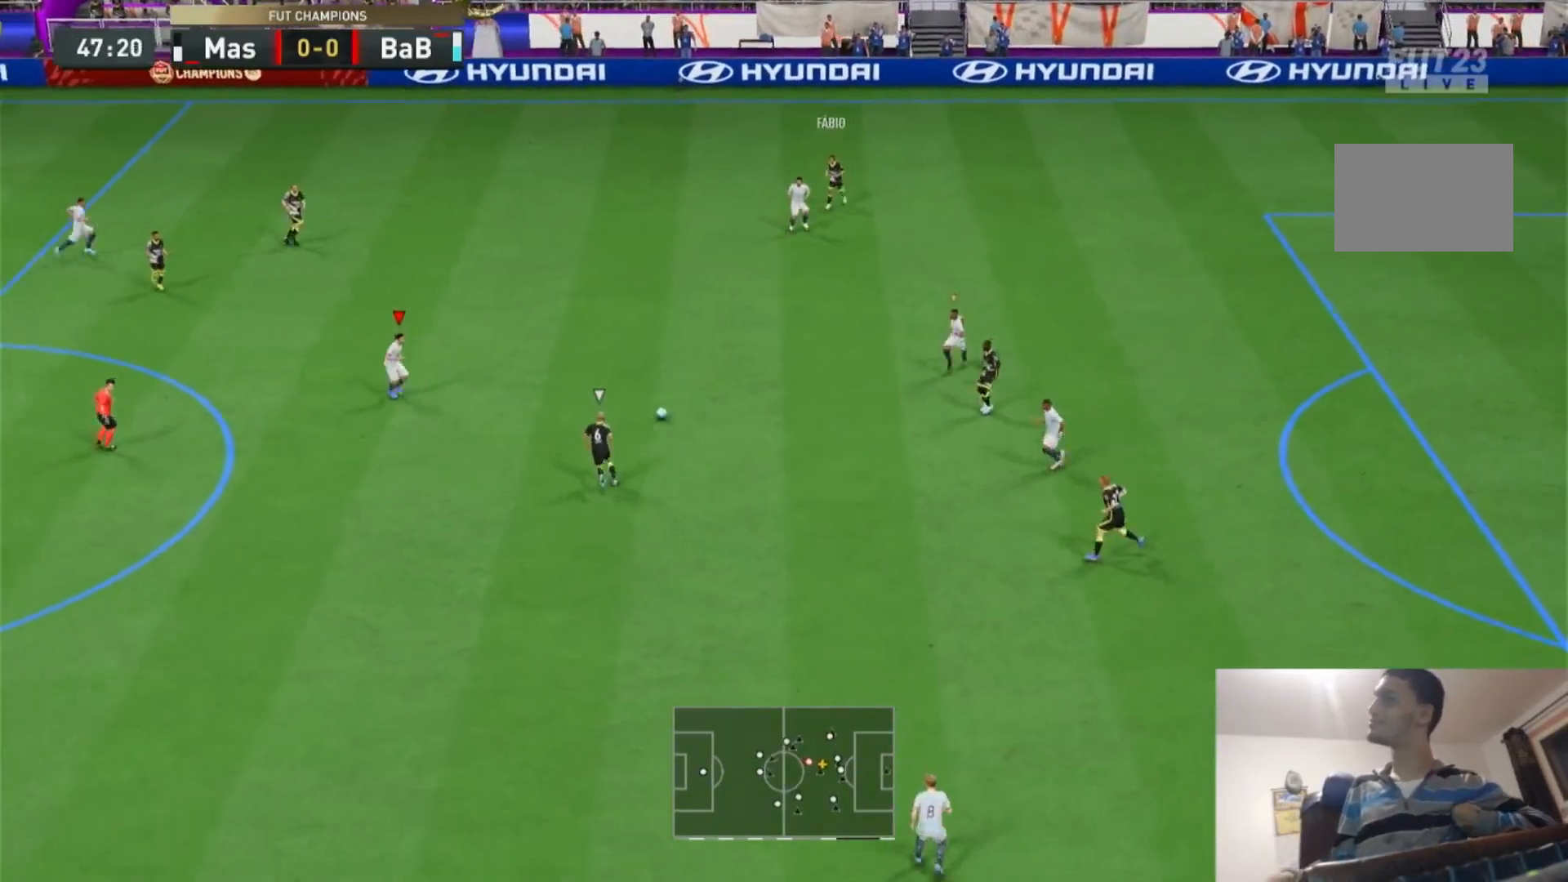
{"buttons": ["R2"], "left_stick": "down-right", "right_stick": "center", "events": []}
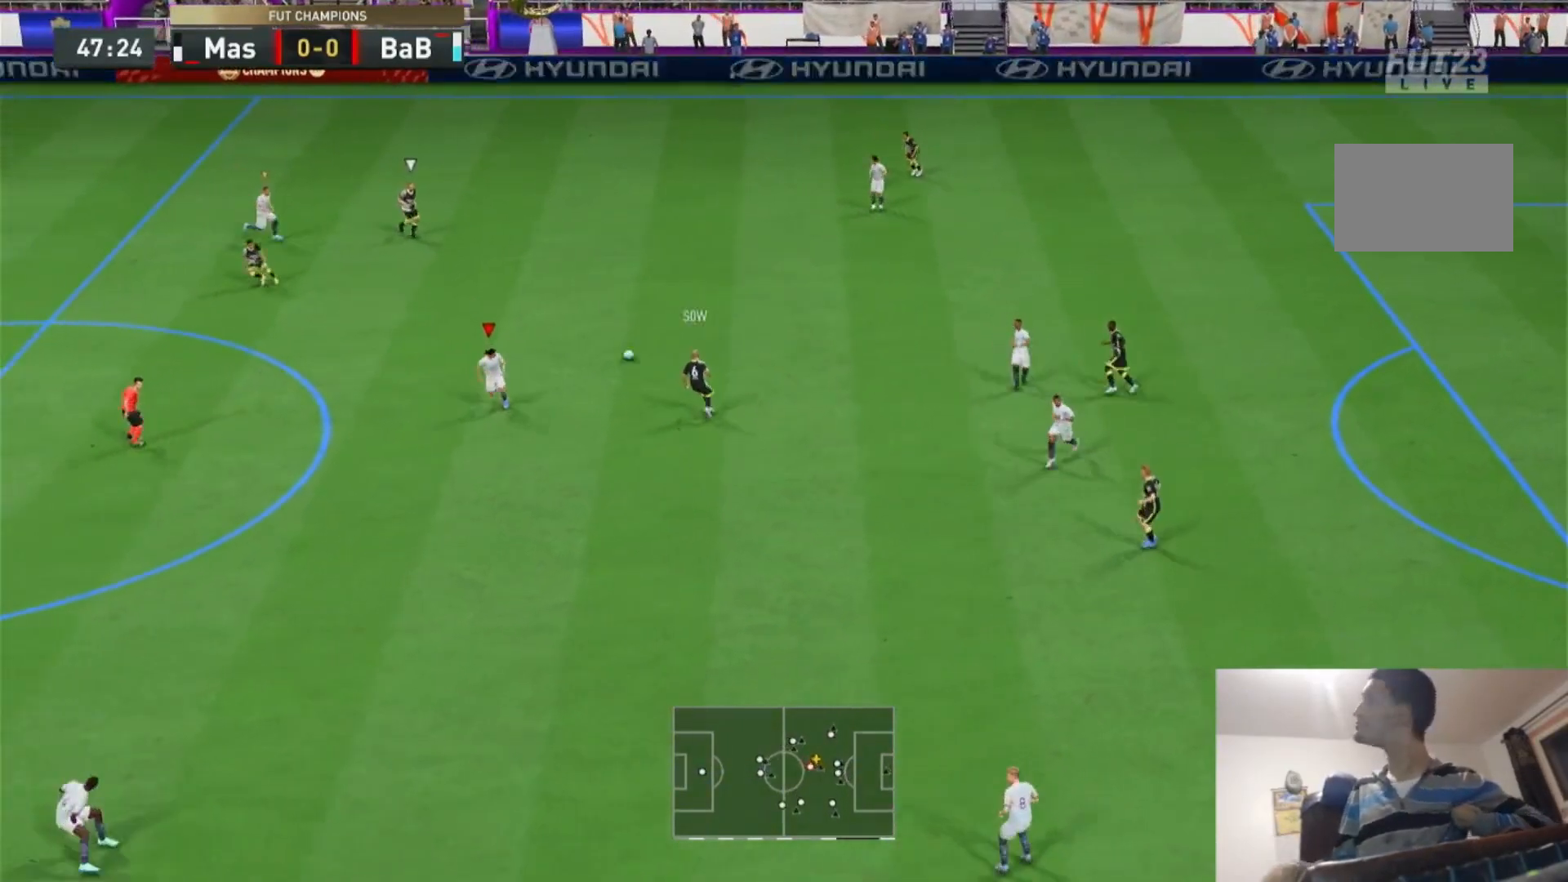
{"buttons": ["L1"], "left_stick": "up", "right_stick": "center", "events": [[67, "L2", "down"], [100, "left_stick", "right"], [200, "left_stick", "up-right"], [433, "L1", "down"], [433, "L2", "up"], [433, "left_stick", "up"], [467, "R2", "up"]]}